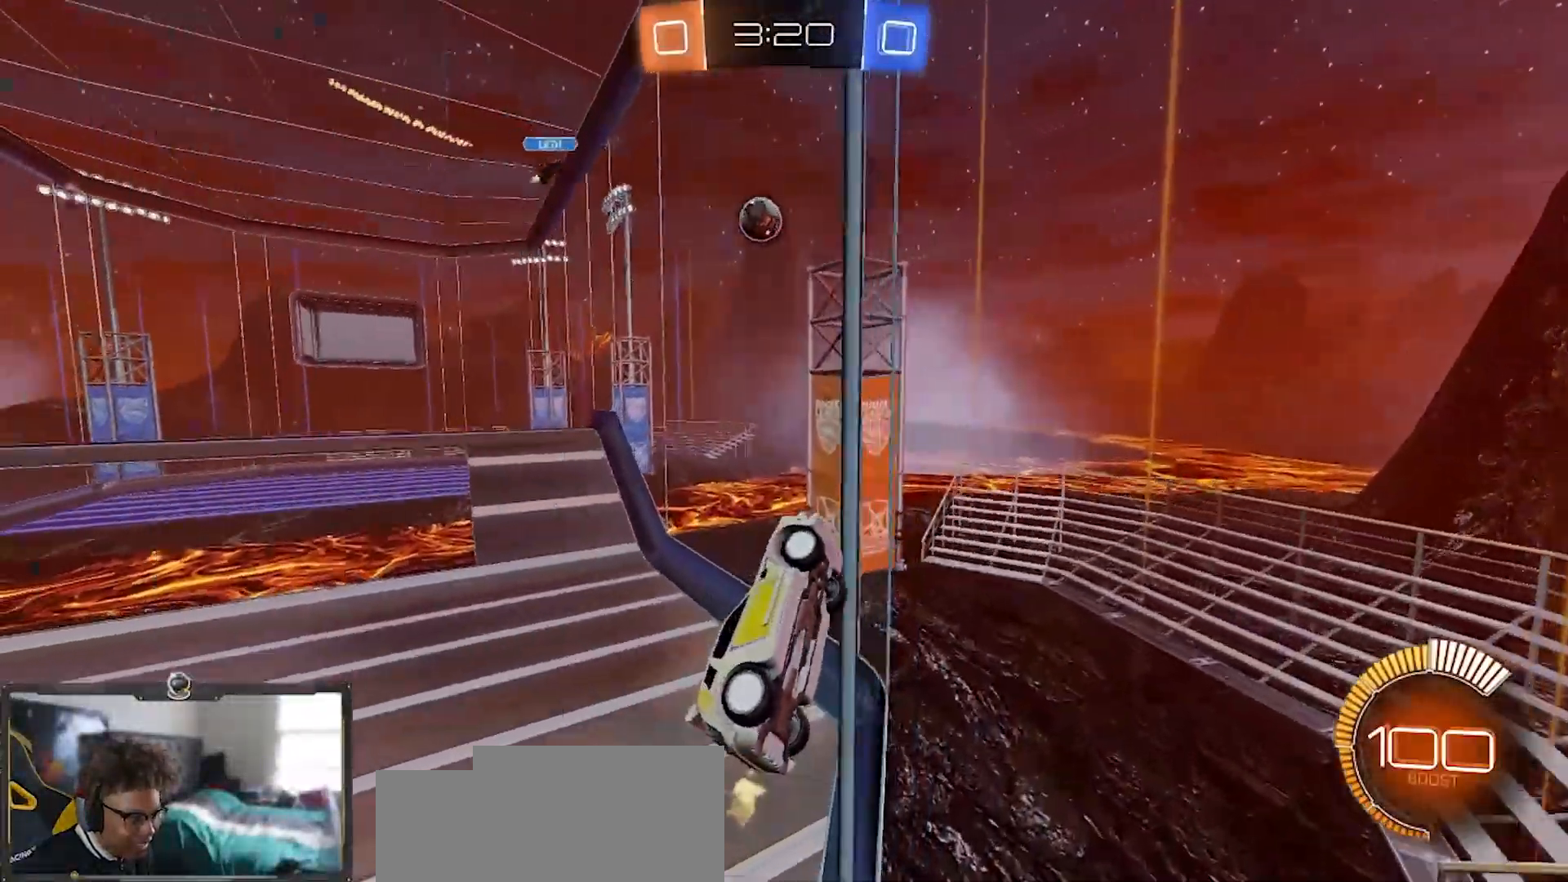
Gameplay with a controller (PlayStation layout); each line is a JSON object with the inputs held at the frame after it. "events" lists button and stick changes between this image and that frame as [ms after this image, input, new state], when the widget could be followed in between.
{"buttons": ["R2"], "left_stick": "right", "right_stick": "center", "events": [[200, "R2", "down"], [233, "L2", "up"], [317, "L1", "down"], [400, "L1", "up"]]}
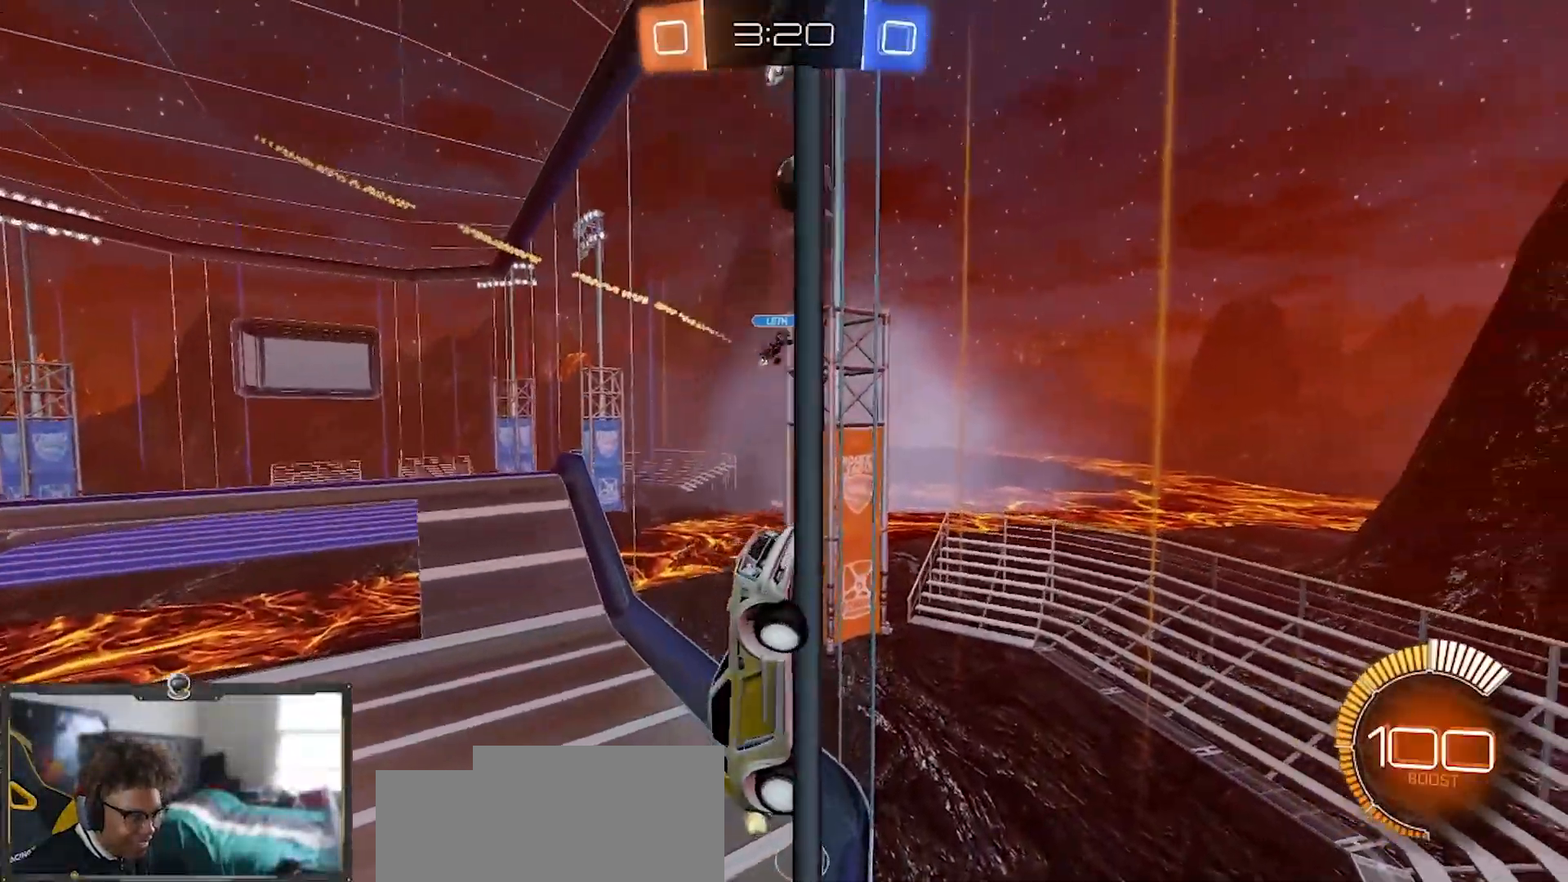
{"buttons": ["R1", "R2"], "left_stick": "right", "right_stick": "center", "events": [[100, "R1", "down"]]}
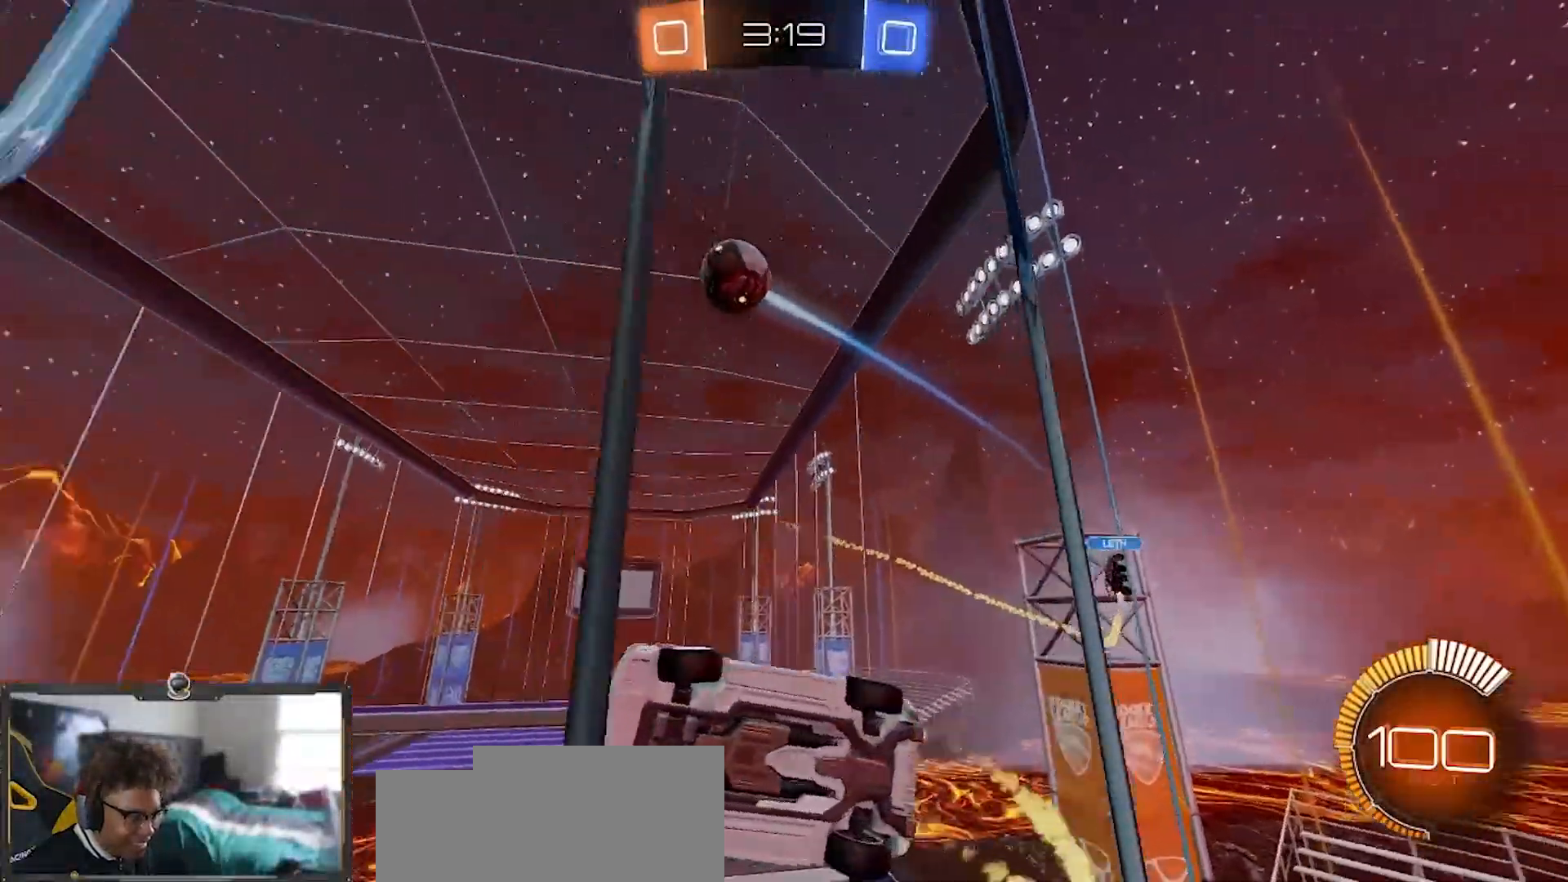
{"buttons": ["R1", "R2"], "left_stick": "center", "right_stick": "center", "events": [[66, "left_stick", "center"]]}
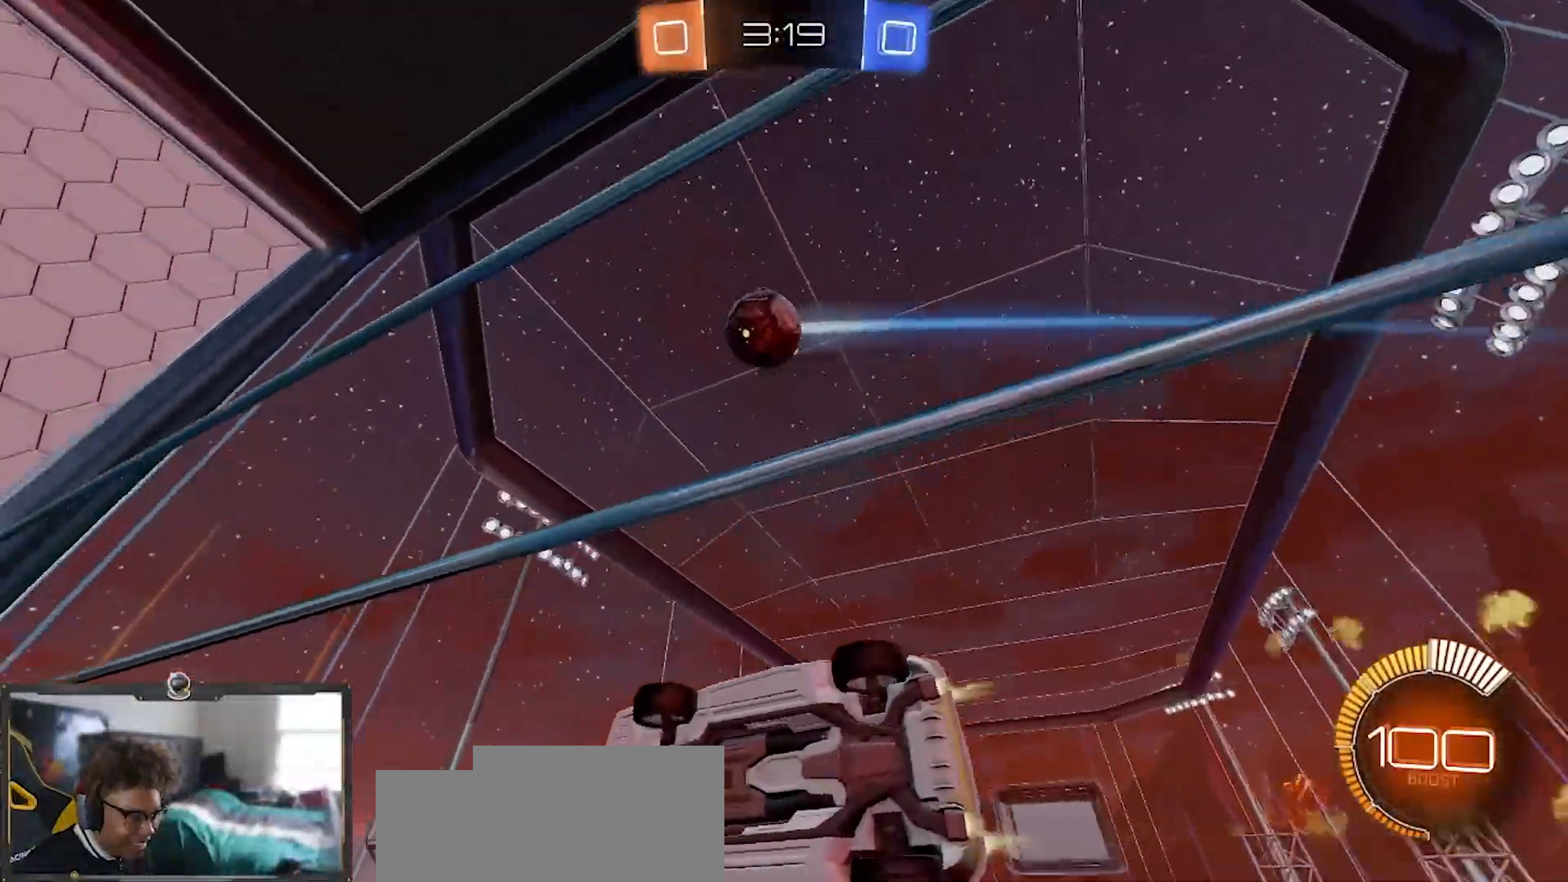
{"buttons": ["L2", "R2"], "left_stick": "right", "right_stick": "center", "events": [[267, "L2", "down"], [267, "left_stick", "right"], [334, "R1", "up"], [401, "R2", "up"], [484, "R2", "down"]]}
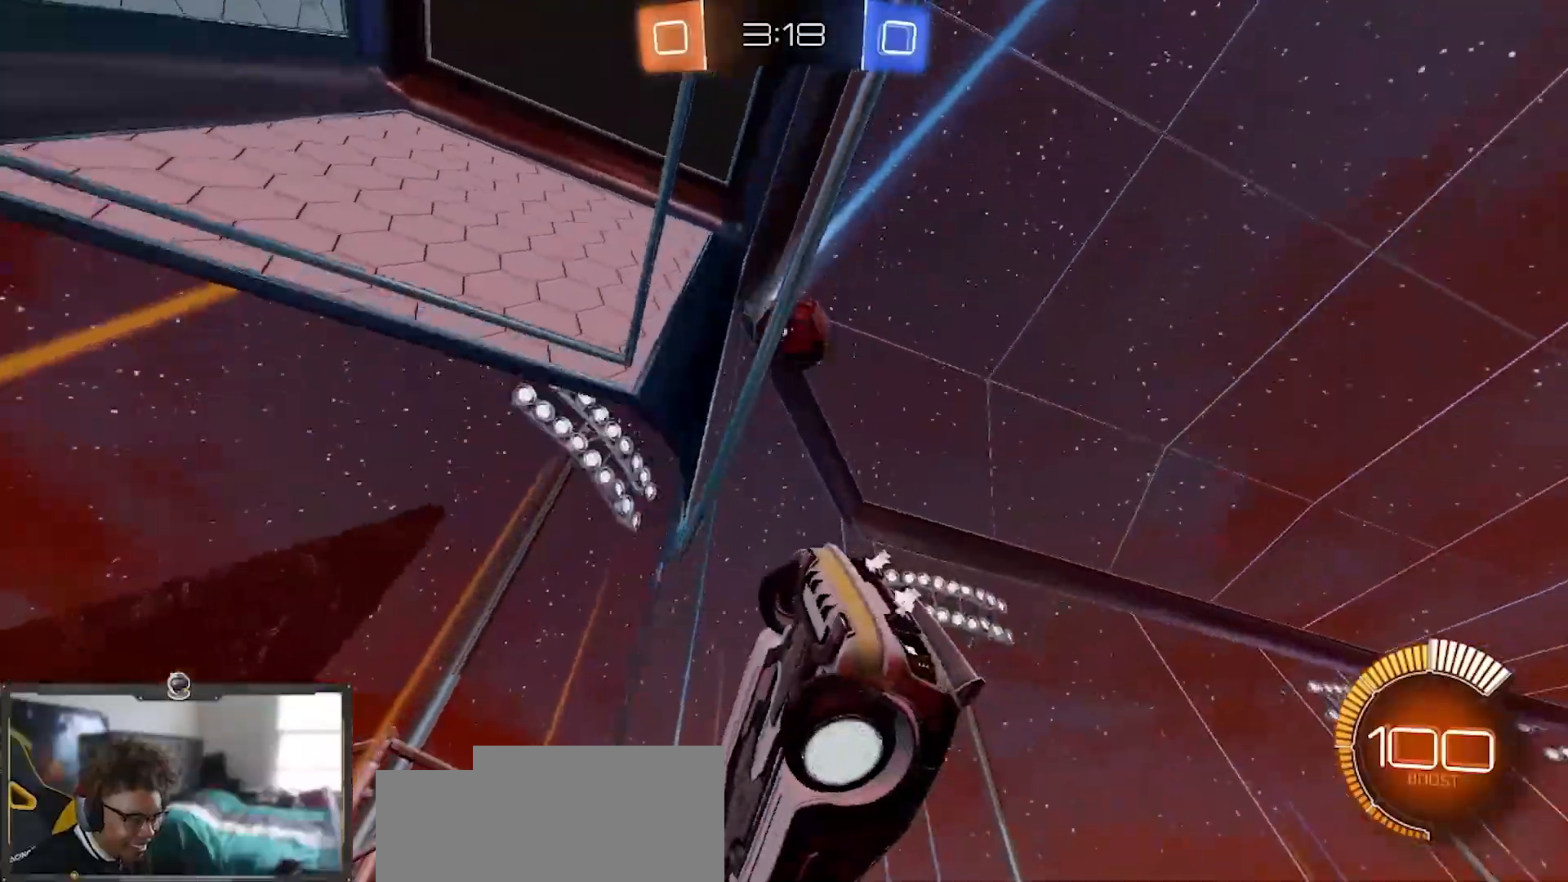
{"buttons": ["R1", "R2"], "left_stick": "center", "right_stick": "down", "events": [[50, "left_stick", "center"], [166, "R1", "down"], [166, "left_stick", "left"], [183, "L2", "up"], [283, "left_stick", "center"], [333, "right_stick", "down"]]}
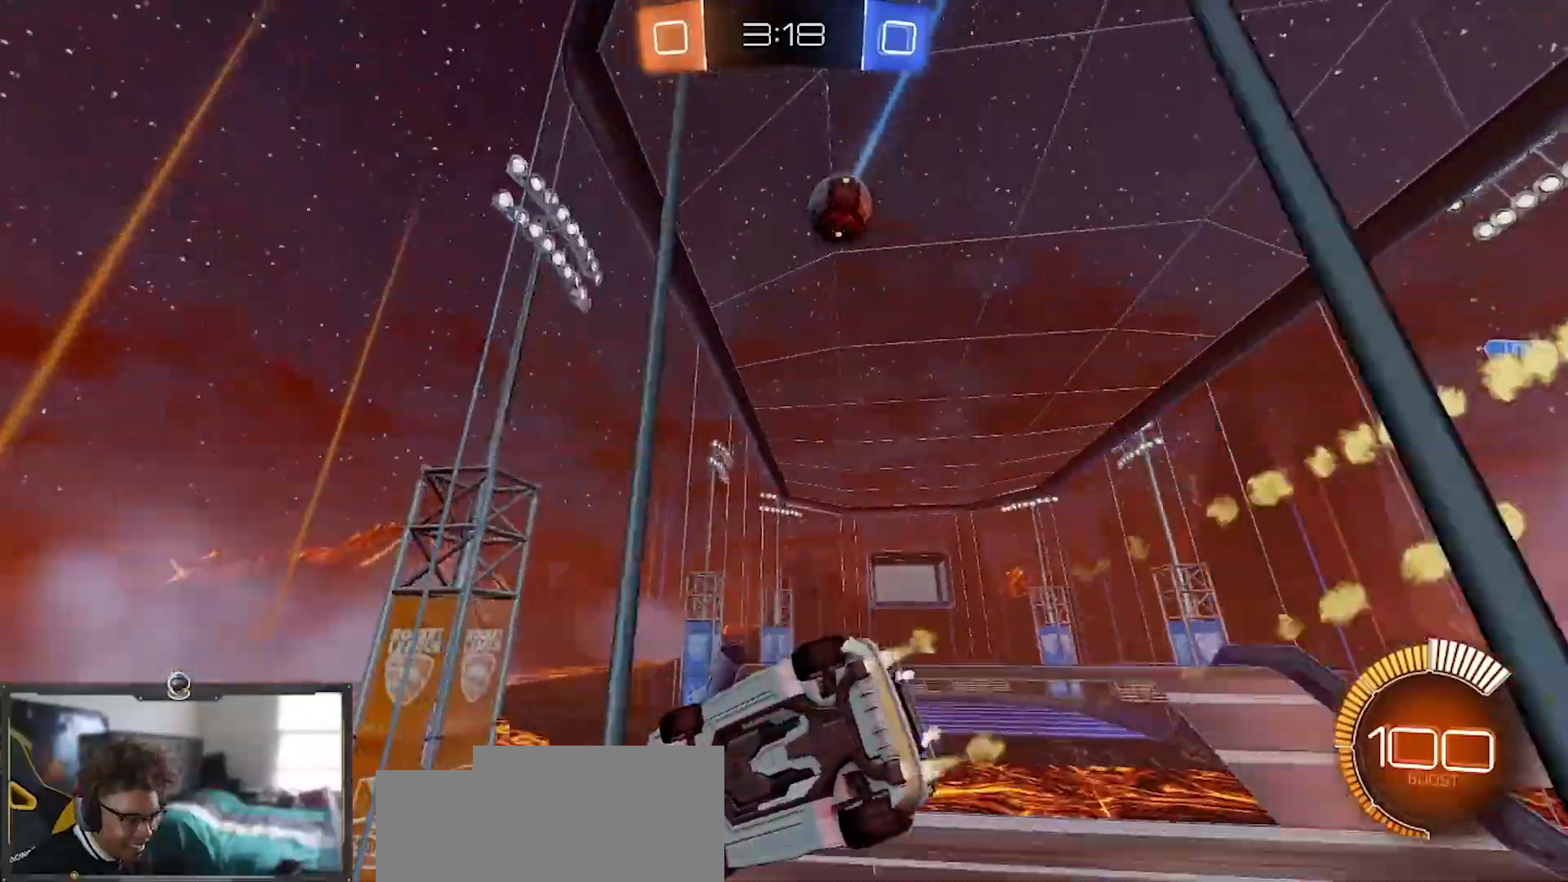
{"buttons": ["R1", "R2"], "left_stick": "center", "right_stick": "center", "events": [[250, "left_stick", "left"], [417, "left_stick", "center"], [451, "right_stick", "center"]]}
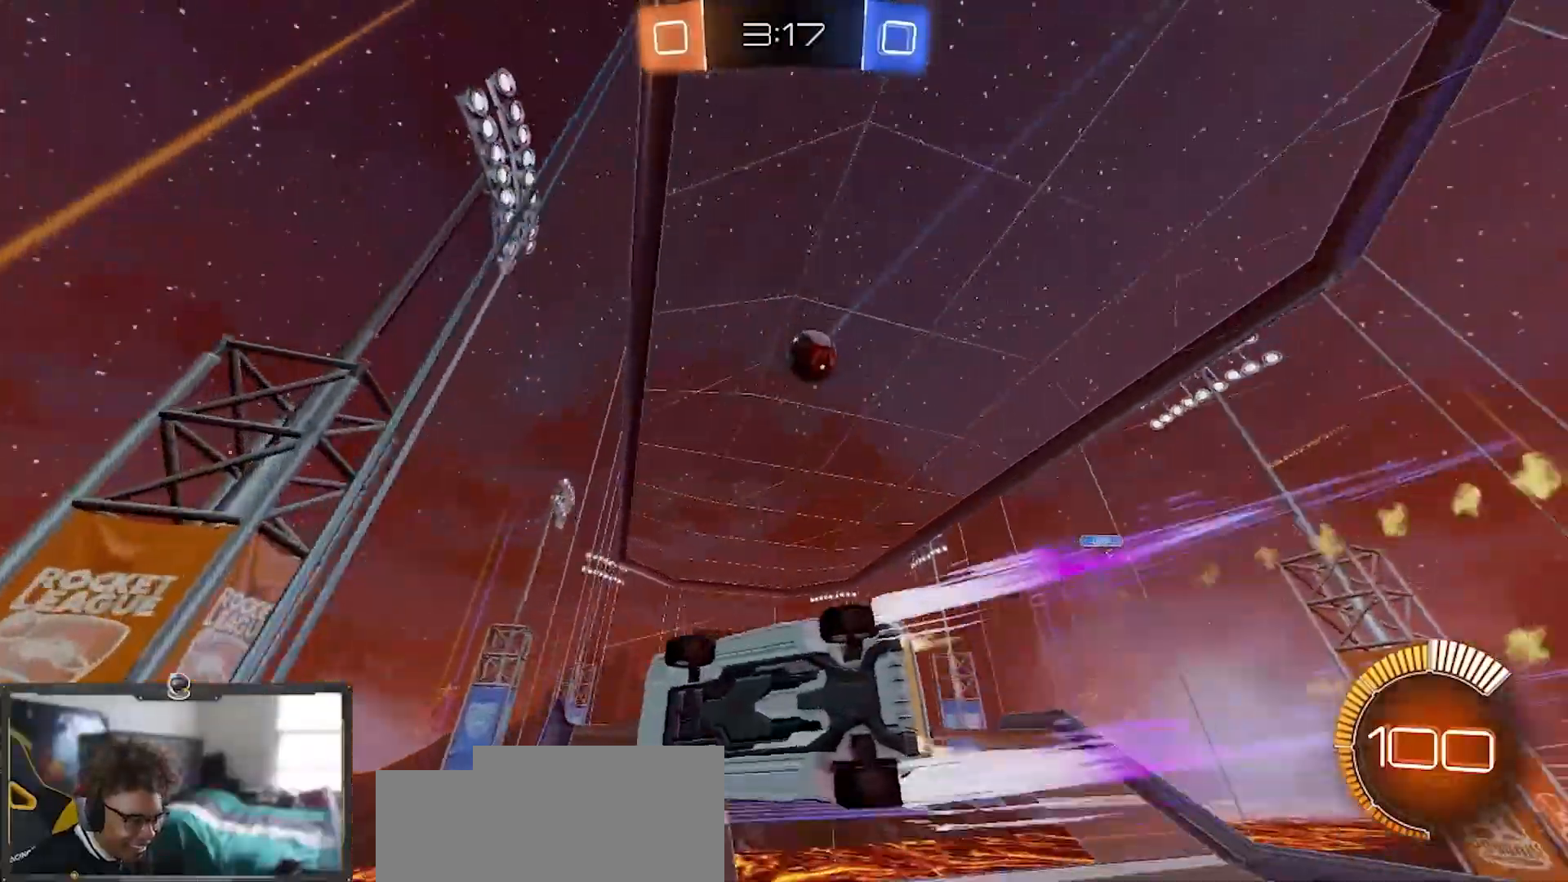
{"buttons": ["L1", "R2"], "left_stick": "right", "right_stick": "center", "events": [[50, "R1", "up"], [83, "left_stick", "left"], [150, "left_stick", "center"], [217, "left_stick", "right"], [283, "L2", "down"], [283, "R2", "up"], [450, "R2", "down"], [500, "L1", "down"], [500, "L2", "up"]]}
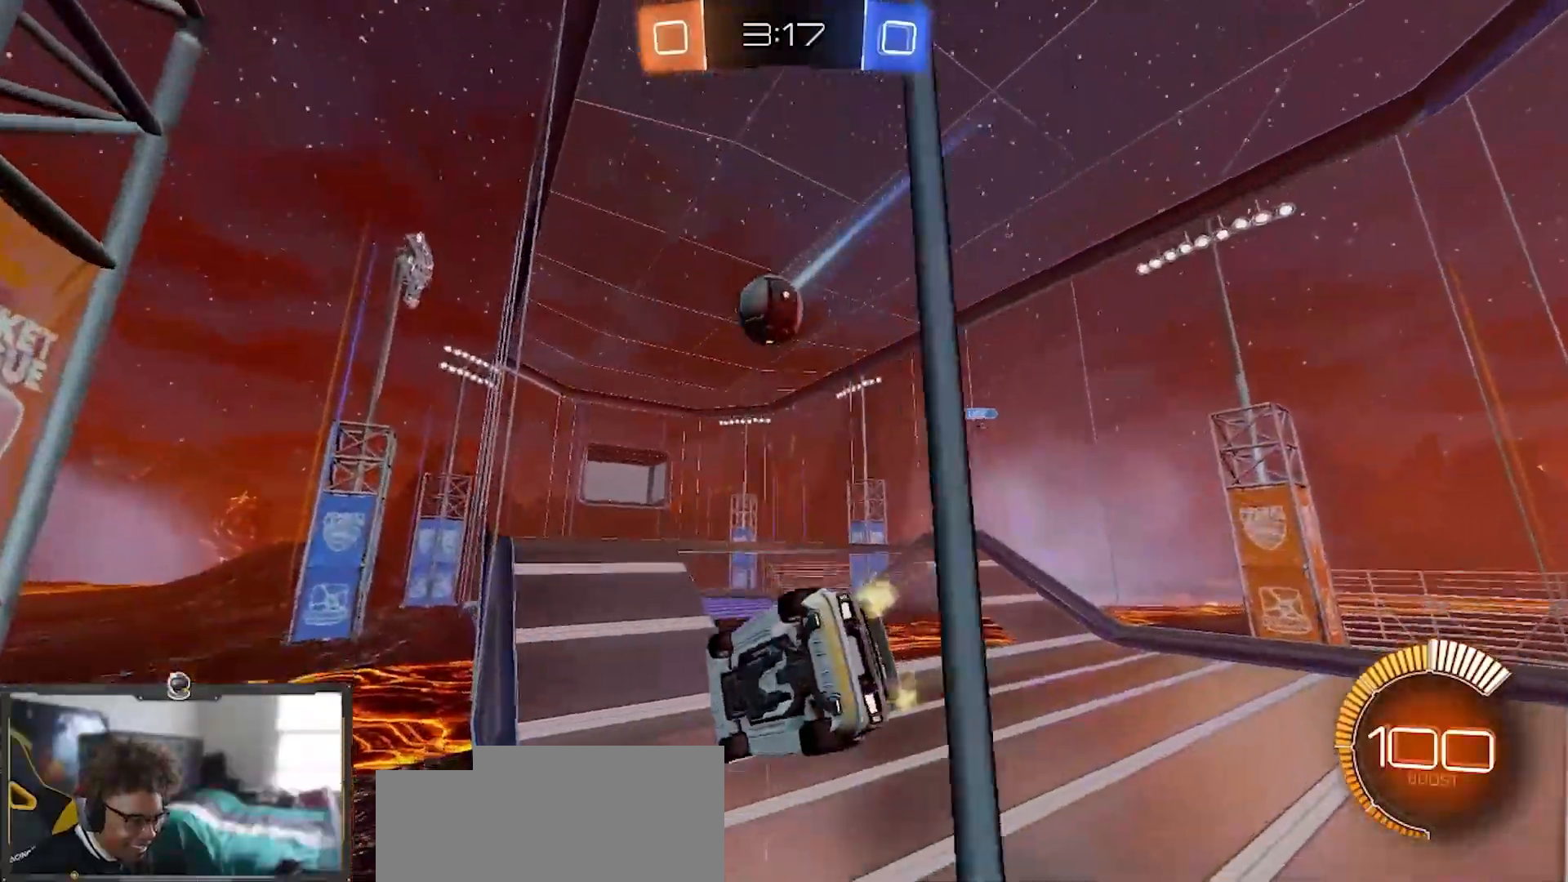
{"buttons": ["R2"], "left_stick": "right", "right_stick": "center", "events": [[67, "L1", "up"]]}
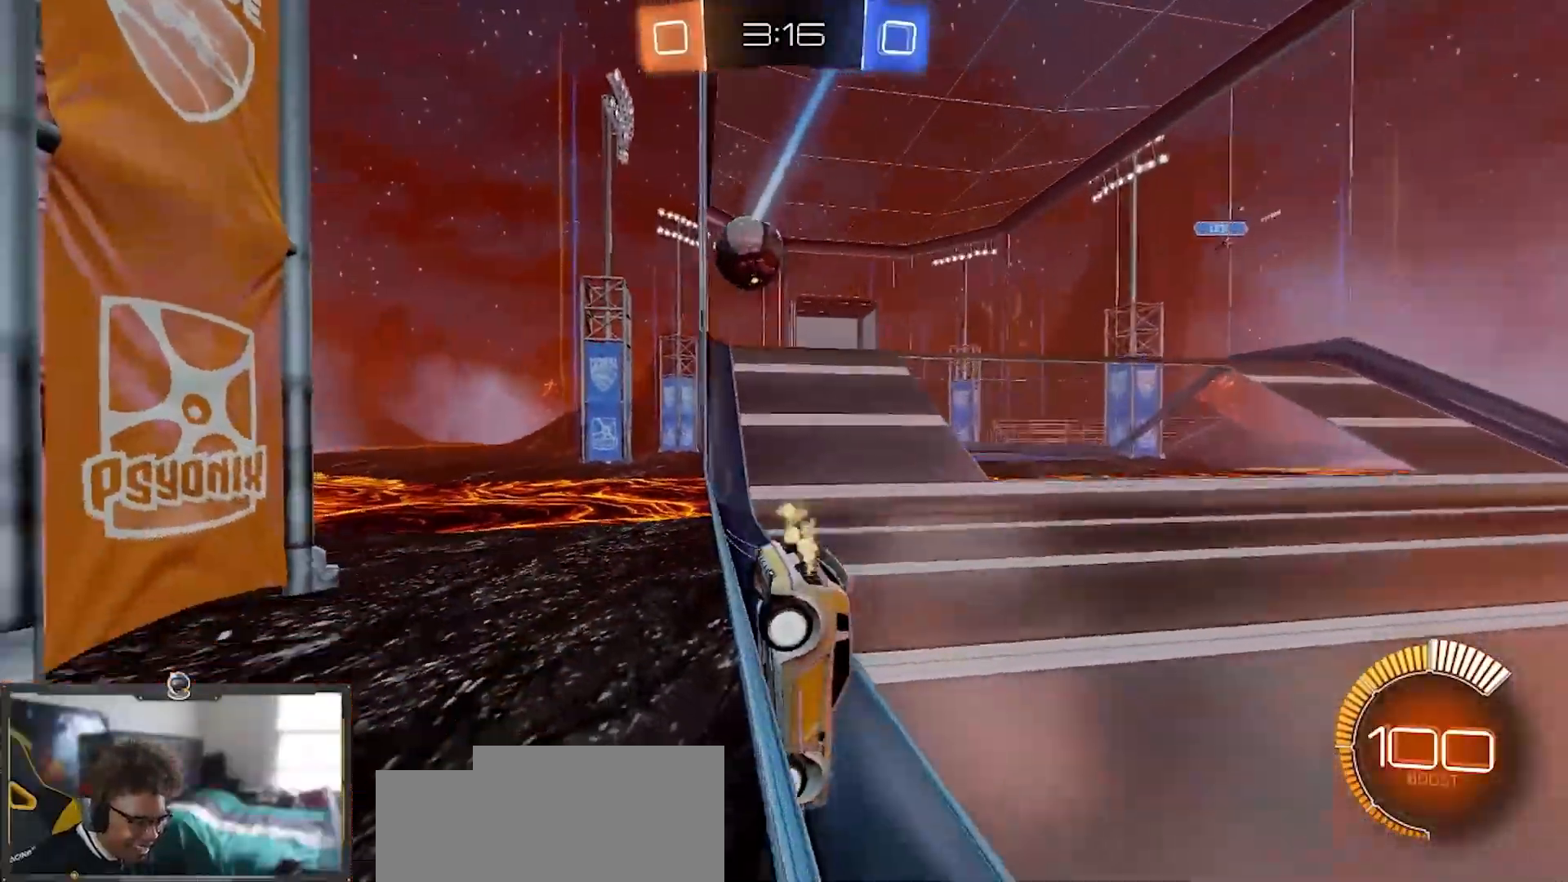
{"buttons": ["R2"], "left_stick": "right", "right_stick": "center", "events": [[133, "left_stick", "center"], [183, "R1", "down"], [217, "left_stick", "left"], [350, "R1", "up"], [367, "left_stick", "center"], [433, "left_stick", "right"]]}
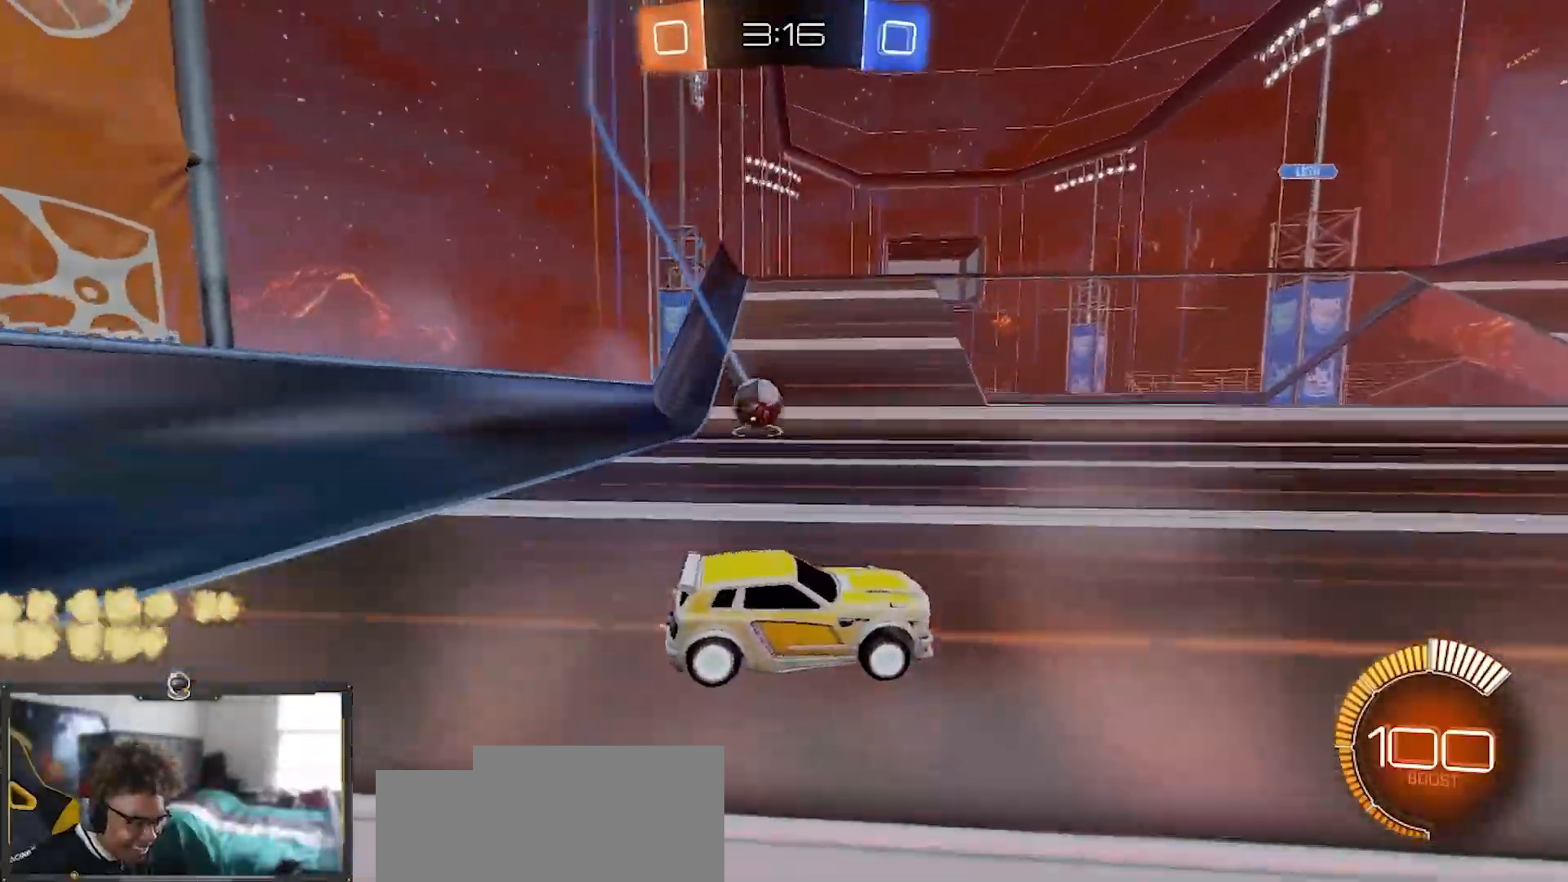
{"buttons": ["L2"], "left_stick": "left", "right_stick": "center", "events": [[50, "L2", "down"], [50, "left_stick", "left"], [84, "R2", "up"], [250, "R2", "down"], [284, "L2", "up"], [451, "L2", "down"], [467, "R2", "up"]]}
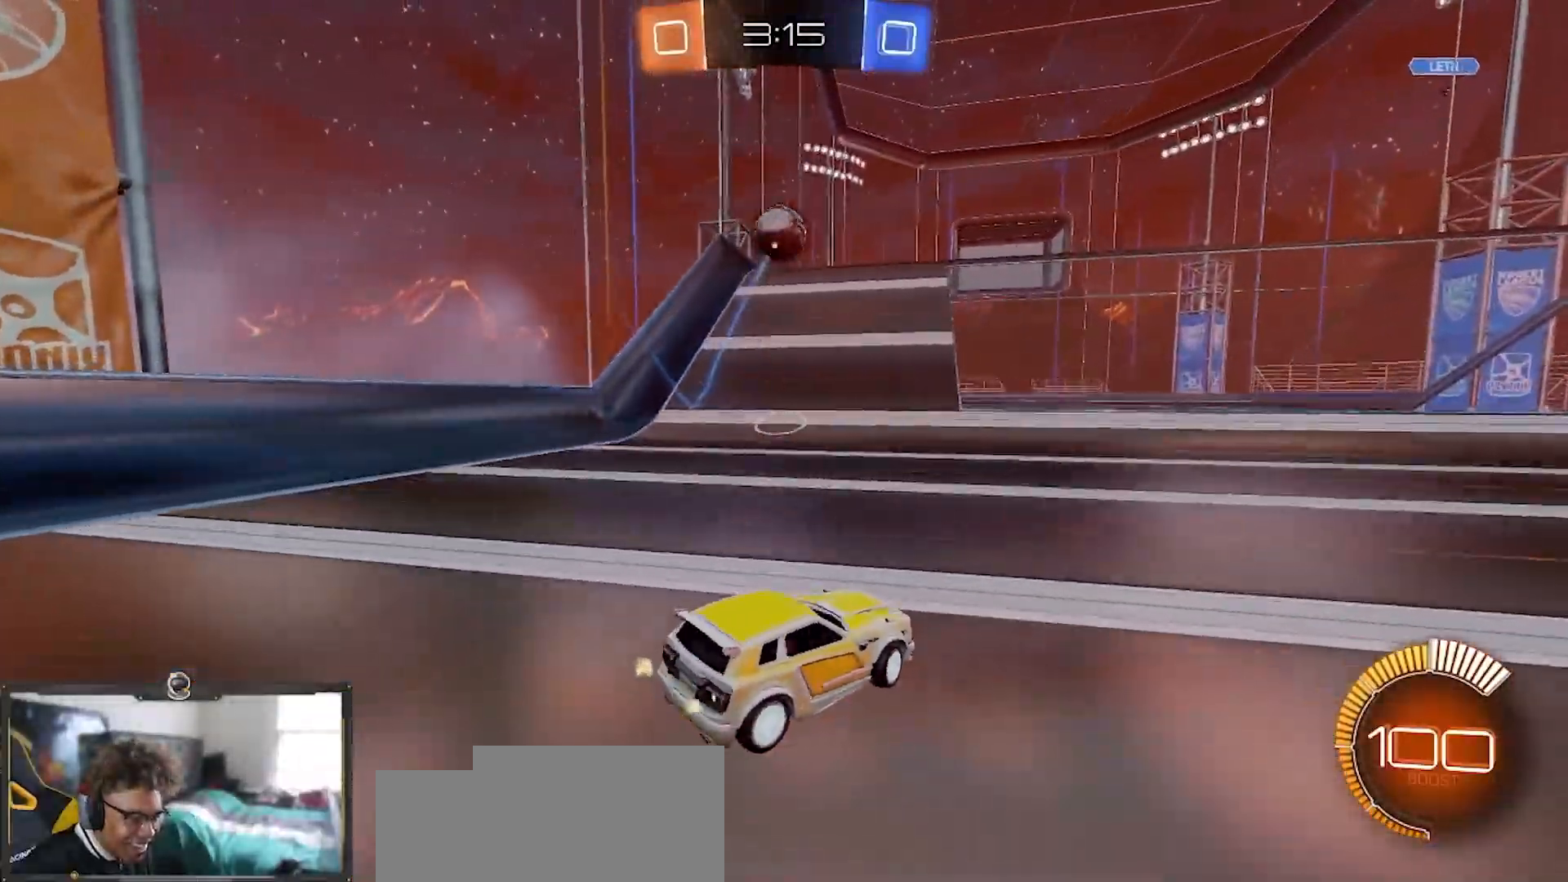
{"buttons": ["SQUARE", "R1", "R2"], "left_stick": "down-right", "right_stick": "center", "events": [[33, "R2", "down"], [83, "L2", "up"], [116, "CROSS", "down"], [116, "left_stick", "down"], [217, "R1", "down"], [367, "CROSS", "up"], [417, "left_stick", "center"], [433, "CROSS", "down"], [467, "SQUARE", "down"], [483, "CROSS", "up"], [483, "left_stick", "down-right"]]}
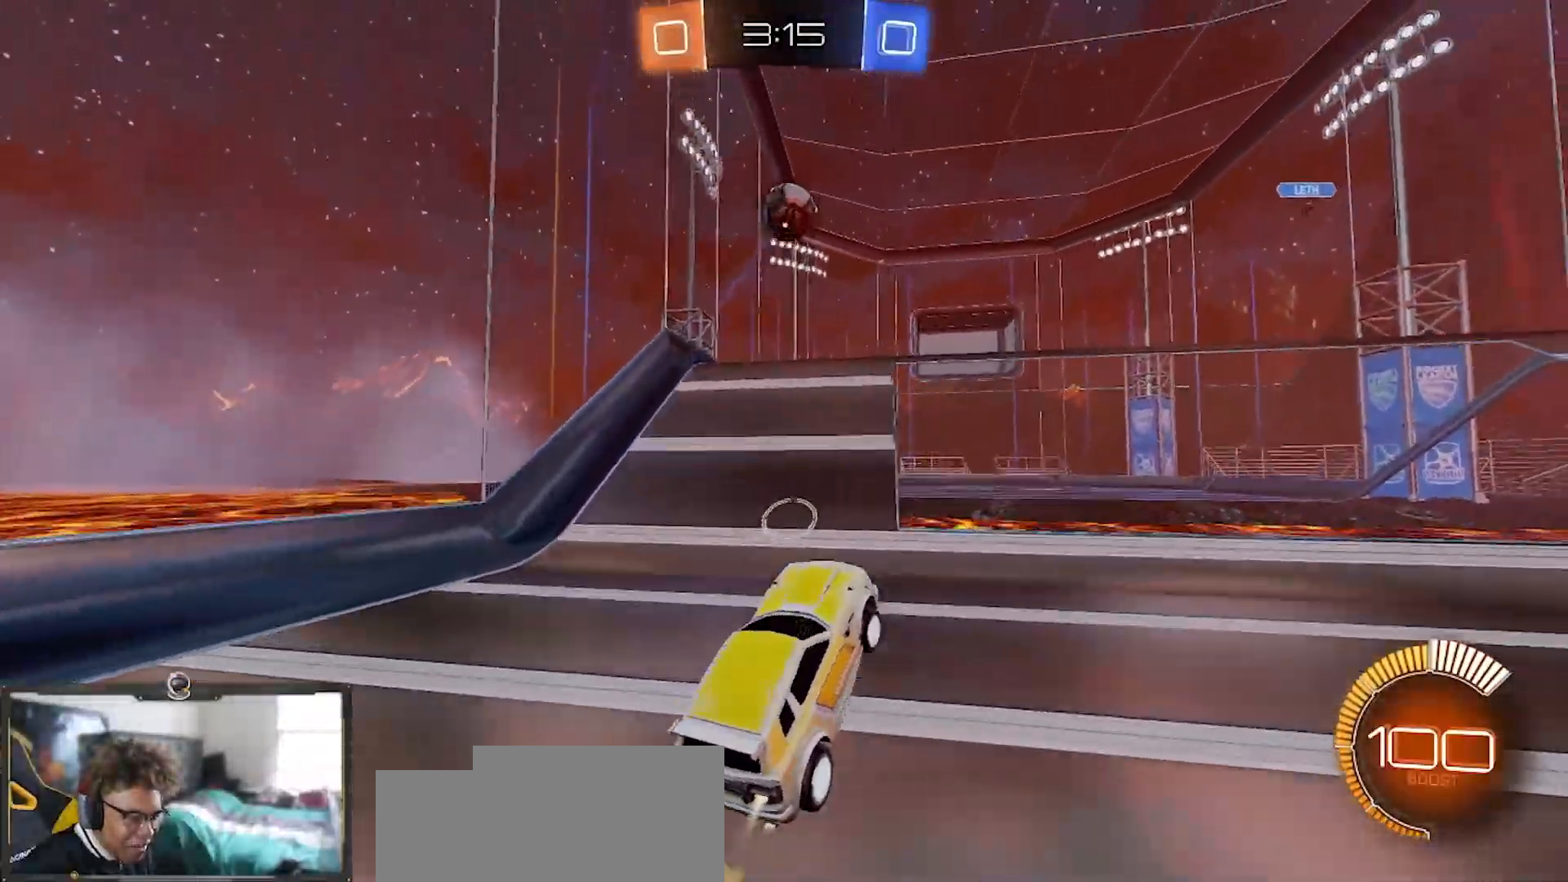
{"buttons": ["SQUARE", "R1", "R2"], "left_stick": "down-right", "right_stick": "center", "events": [[117, "left_stick", "up-right"], [501, "left_stick", "down-right"]]}
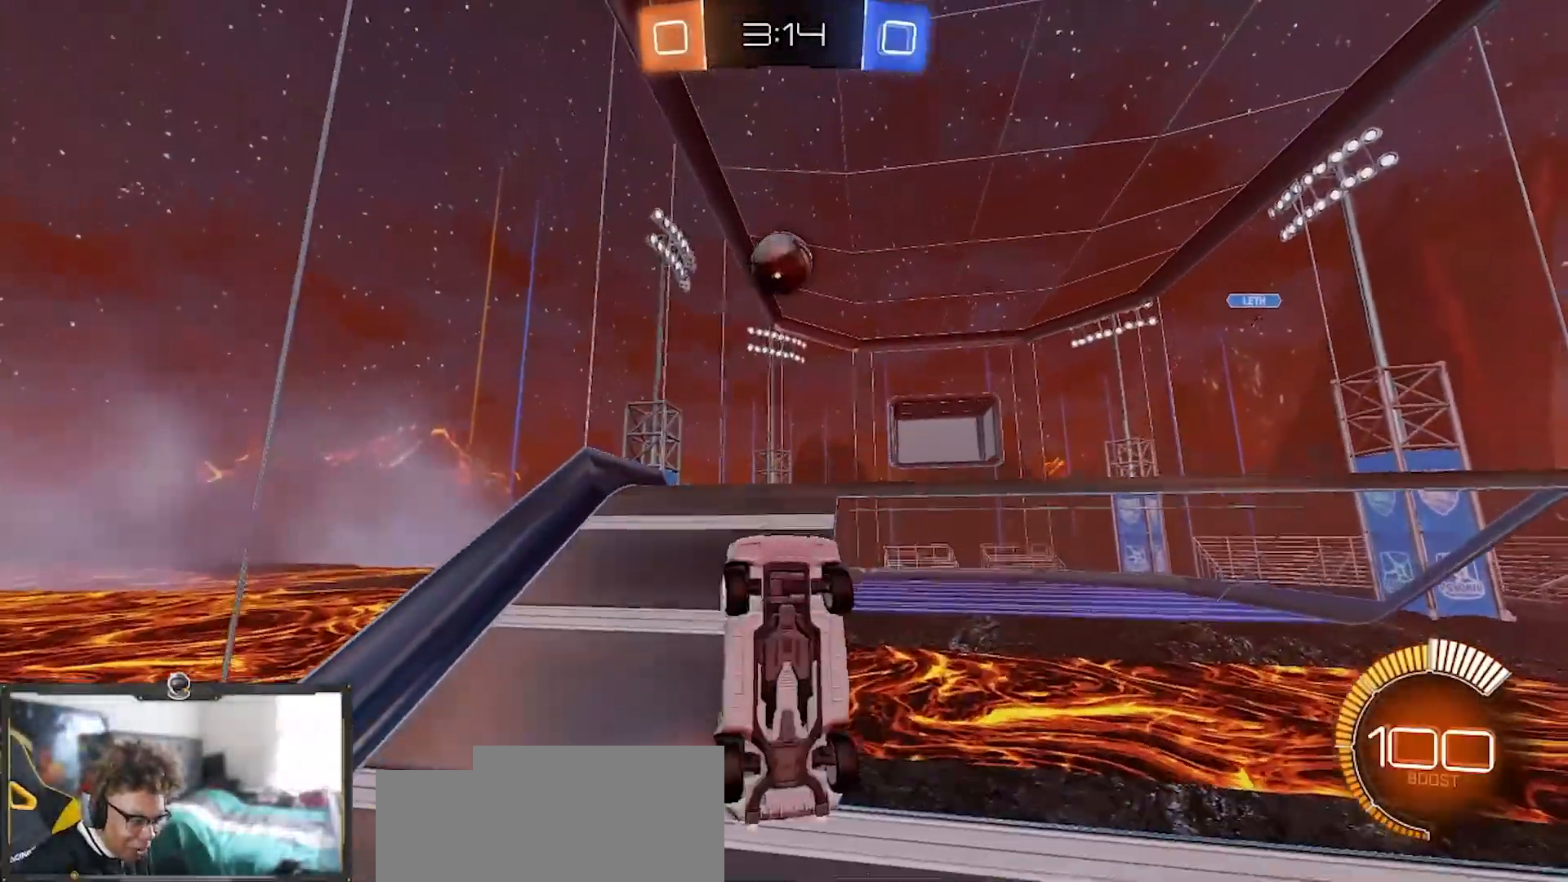
{"buttons": ["R1", "R2"], "left_stick": "center", "right_stick": "center", "events": [[66, "left_stick", "right"], [100, "R1", "up"], [166, "left_stick", "up-right"], [267, "SQUARE", "up"], [317, "left_stick", "up"], [417, "R1", "down"], [450, "left_stick", "center"]]}
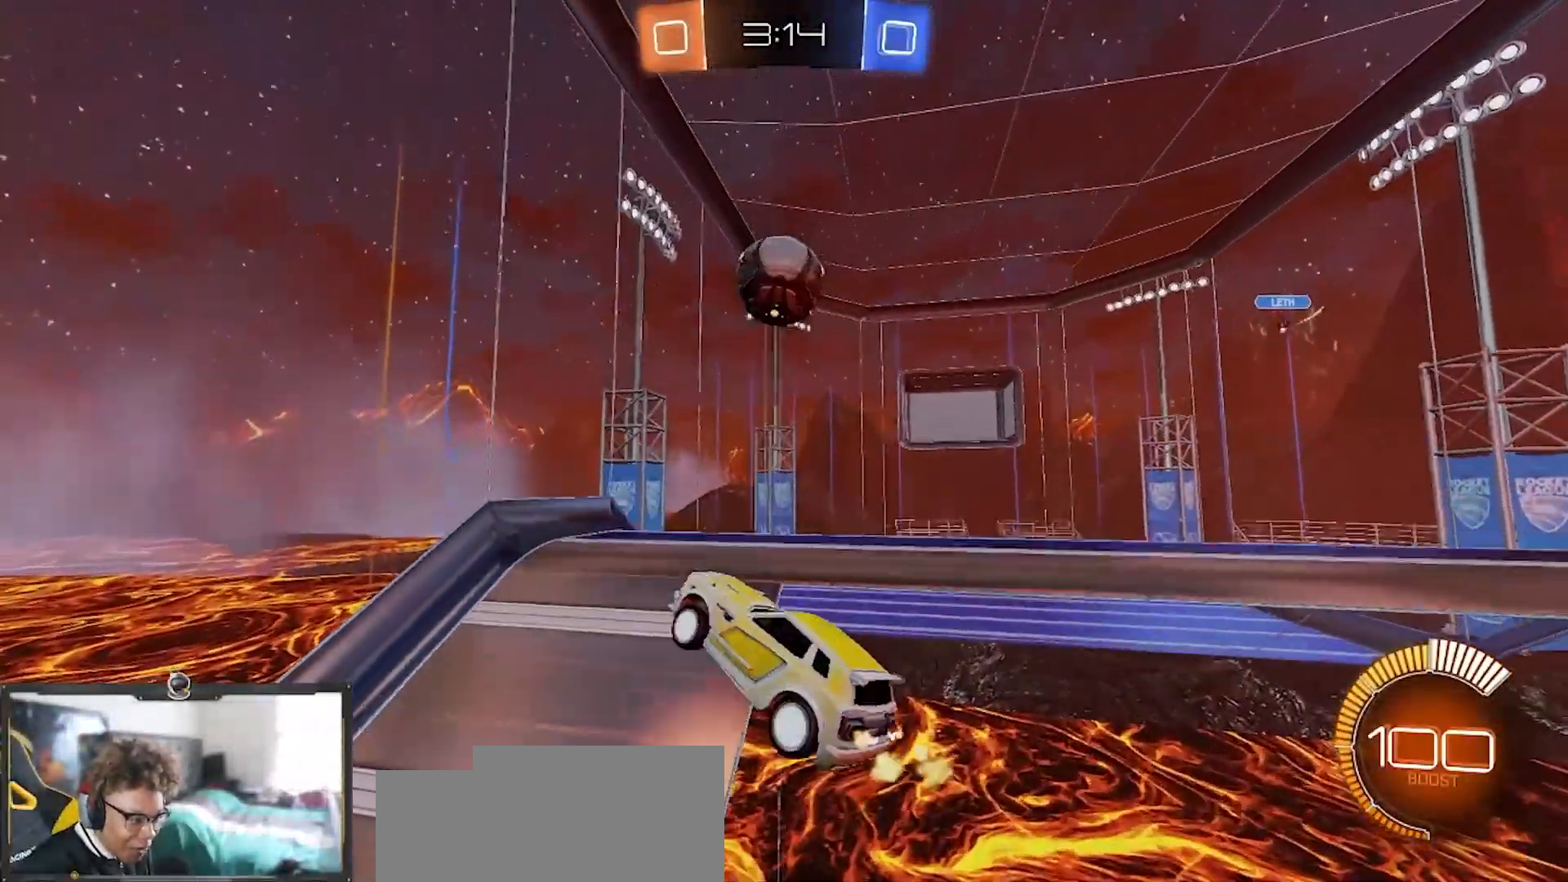
{"buttons": ["R1", "R2"], "left_stick": "up-right", "right_stick": "center", "events": [[84, "left_stick", "down"], [200, "left_stick", "center"], [267, "left_stick", "down-right"], [401, "left_stick", "up-right"]]}
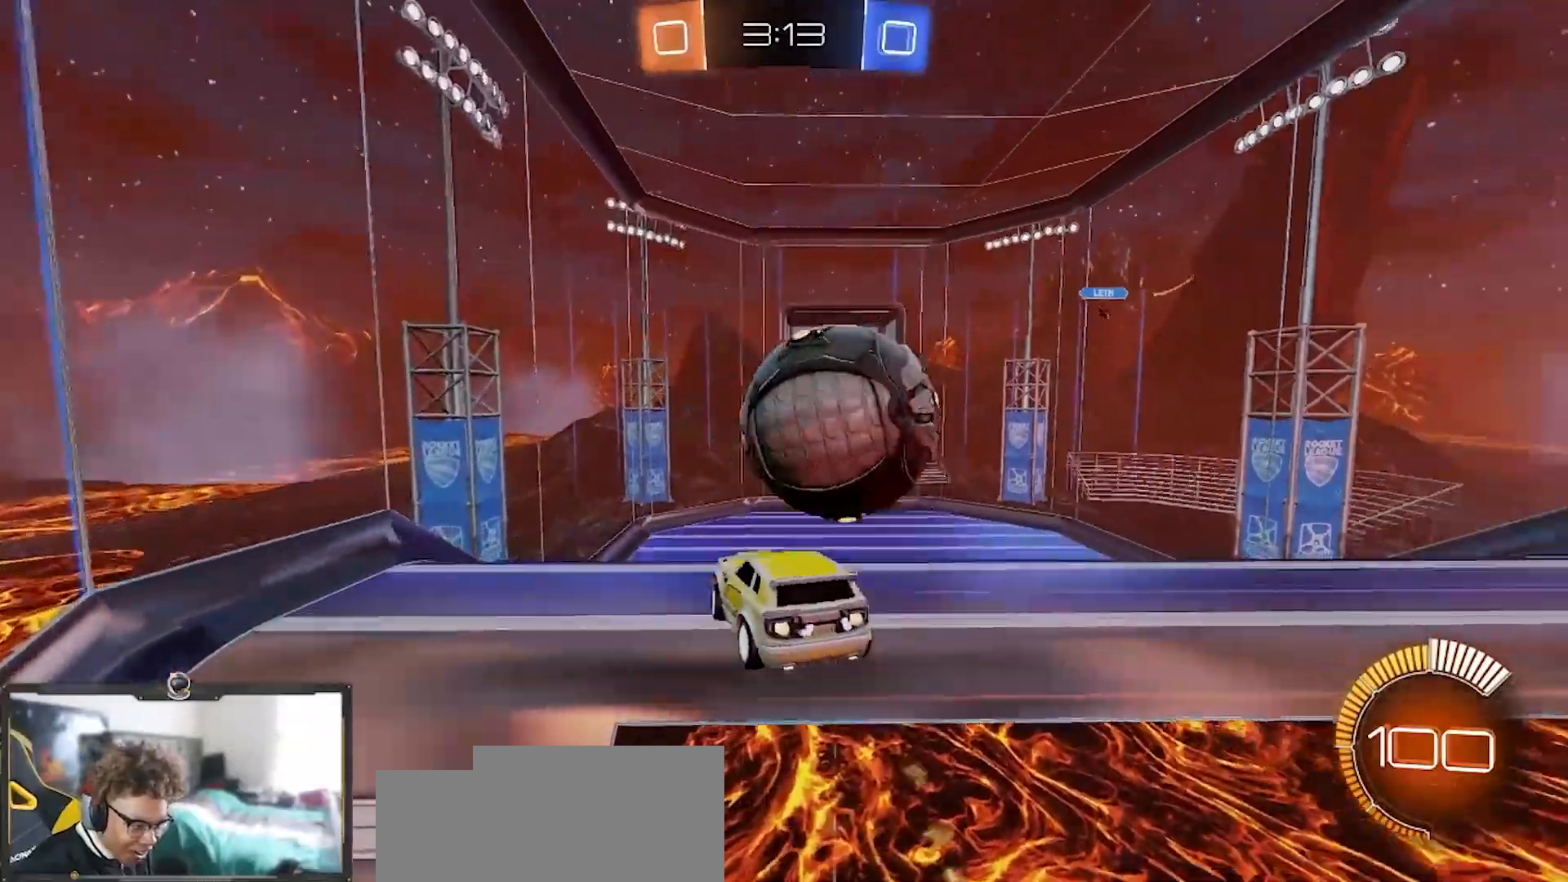
{"buttons": ["R1", "R2"], "left_stick": "down-left", "right_stick": "center", "events": [[217, "left_stick", "center"], [267, "left_stick", "left"], [400, "left_stick", "down-left"]]}
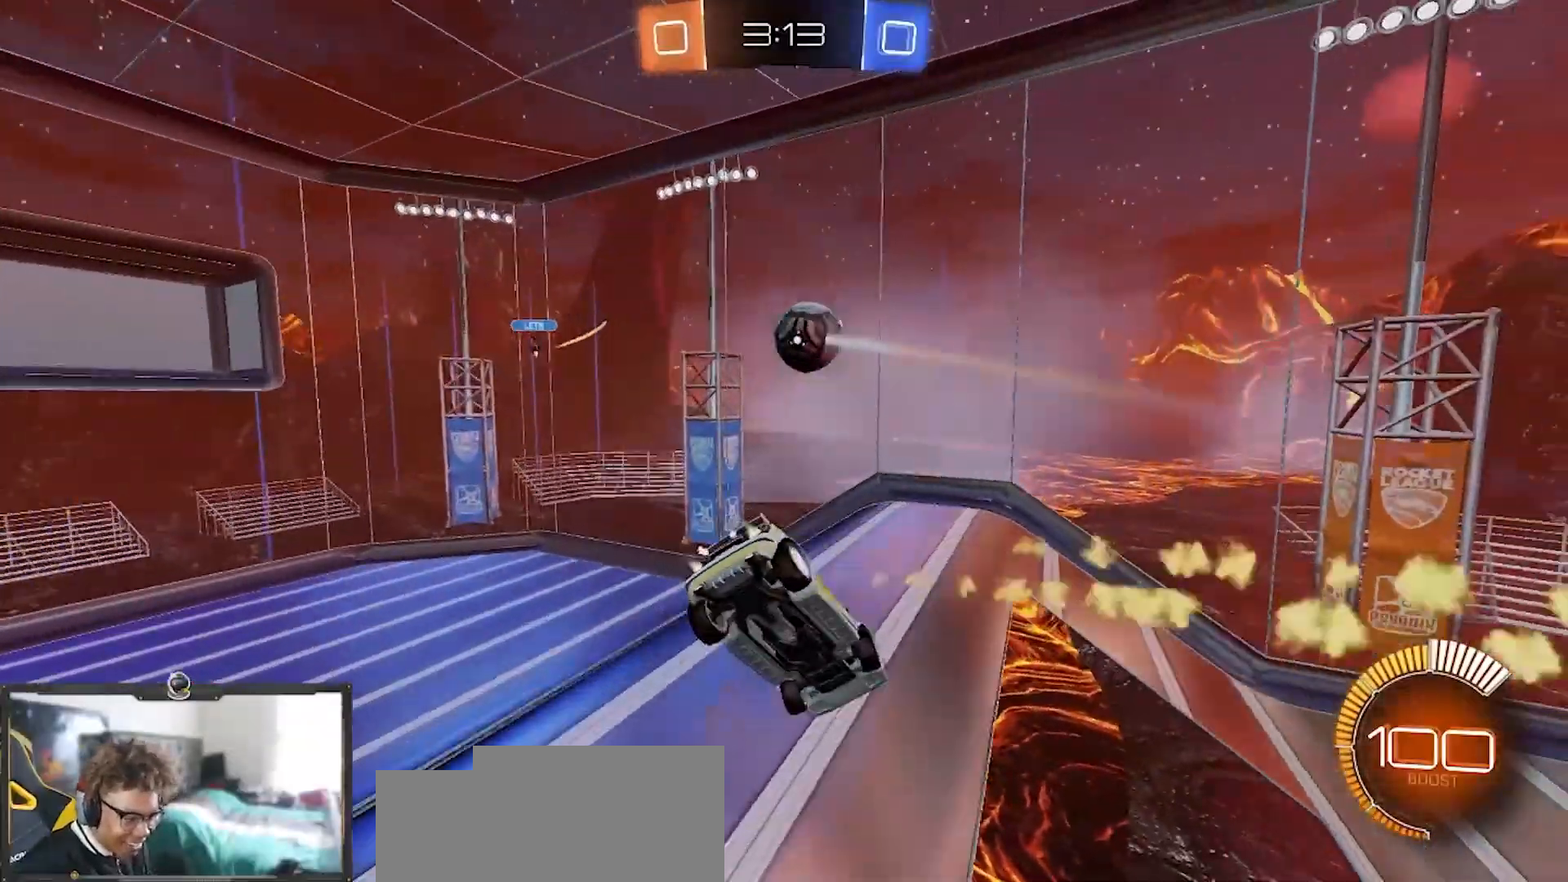
{"buttons": ["R1", "R2"], "left_stick": "left", "right_stick": "center", "events": [[67, "left_stick", "left"]]}
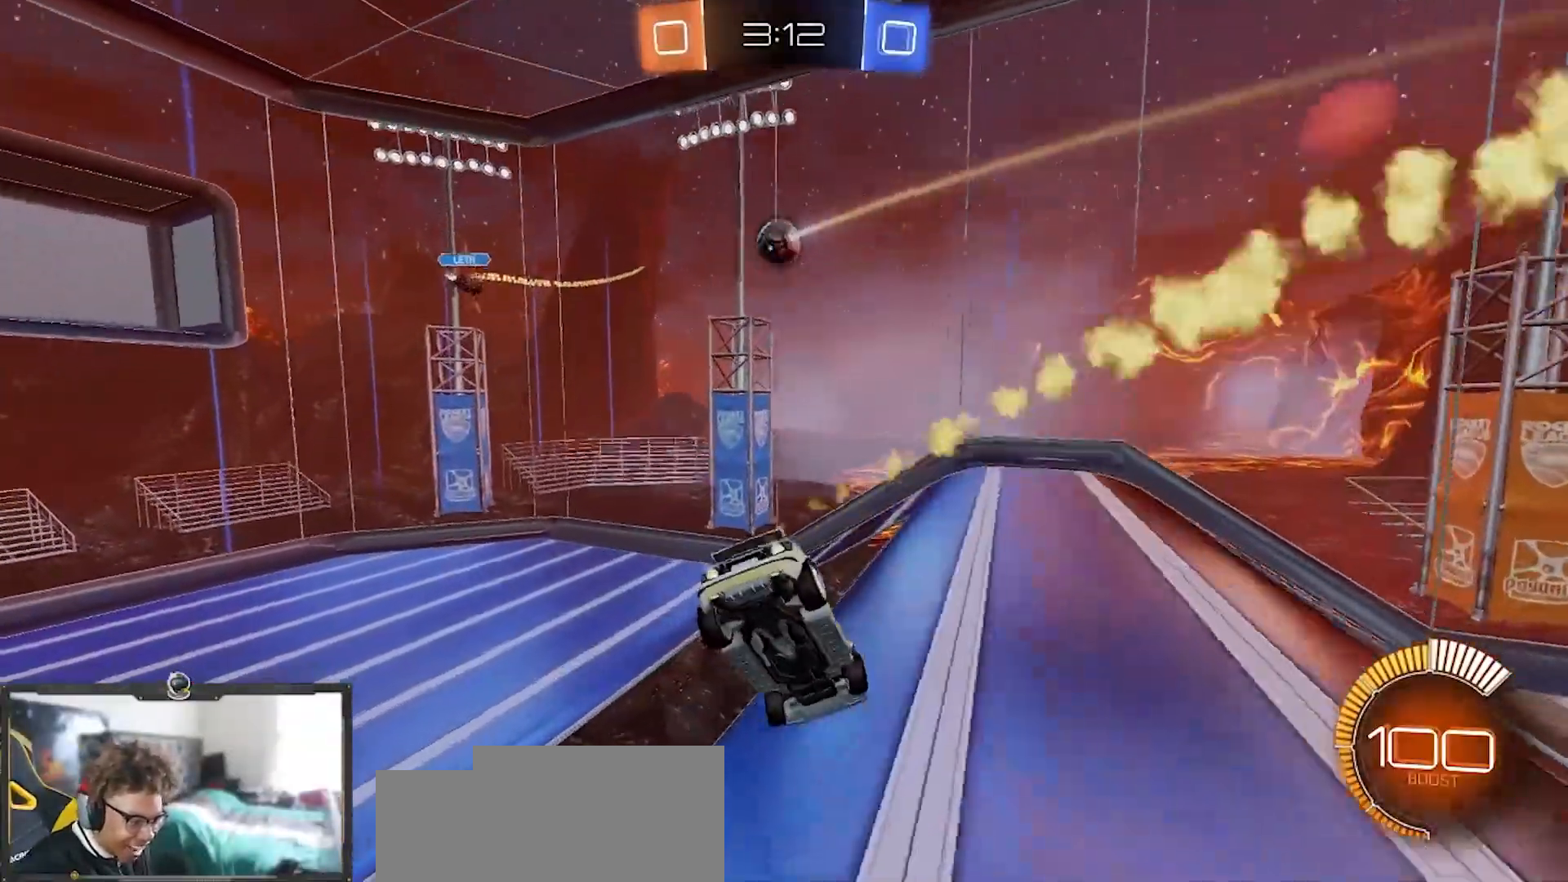
{"buttons": ["TRIANGLE", "R1", "R2"], "left_stick": "center", "right_stick": "center", "events": [[16, "left_stick", "center"], [233, "TRIANGLE", "down"], [250, "left_stick", "down-left"], [367, "TRIANGLE", "up"], [383, "left_stick", "center"], [467, "TRIANGLE", "down"]]}
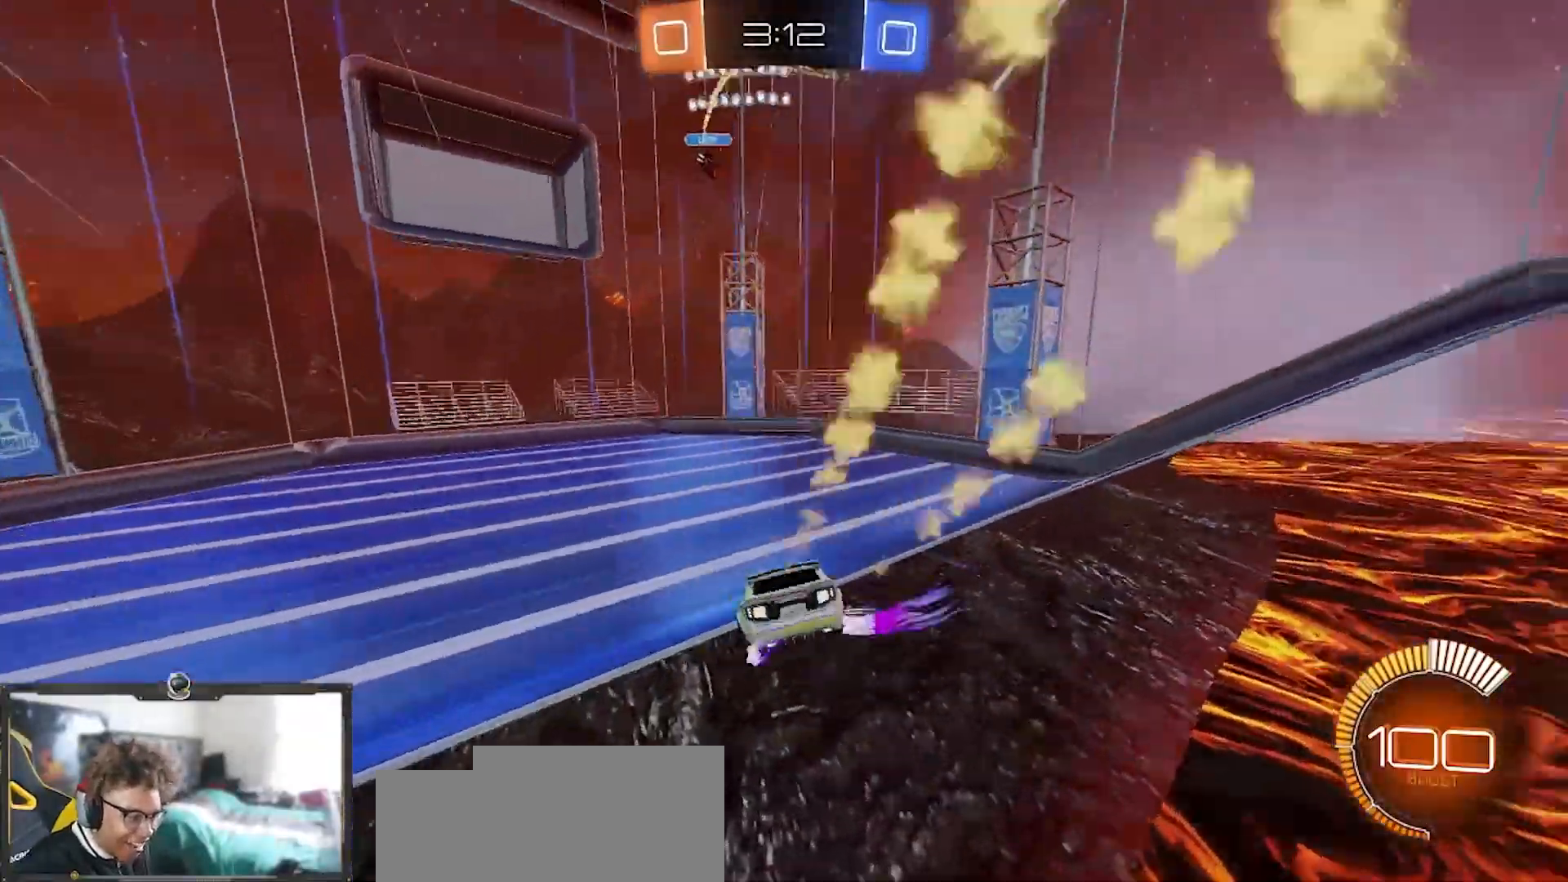
{"buttons": ["L2", "R2"], "left_stick": "right", "right_stick": "center", "events": [[50, "left_stick", "right"], [67, "R1", "up"], [134, "L2", "down"], [134, "TRIANGLE", "up"]]}
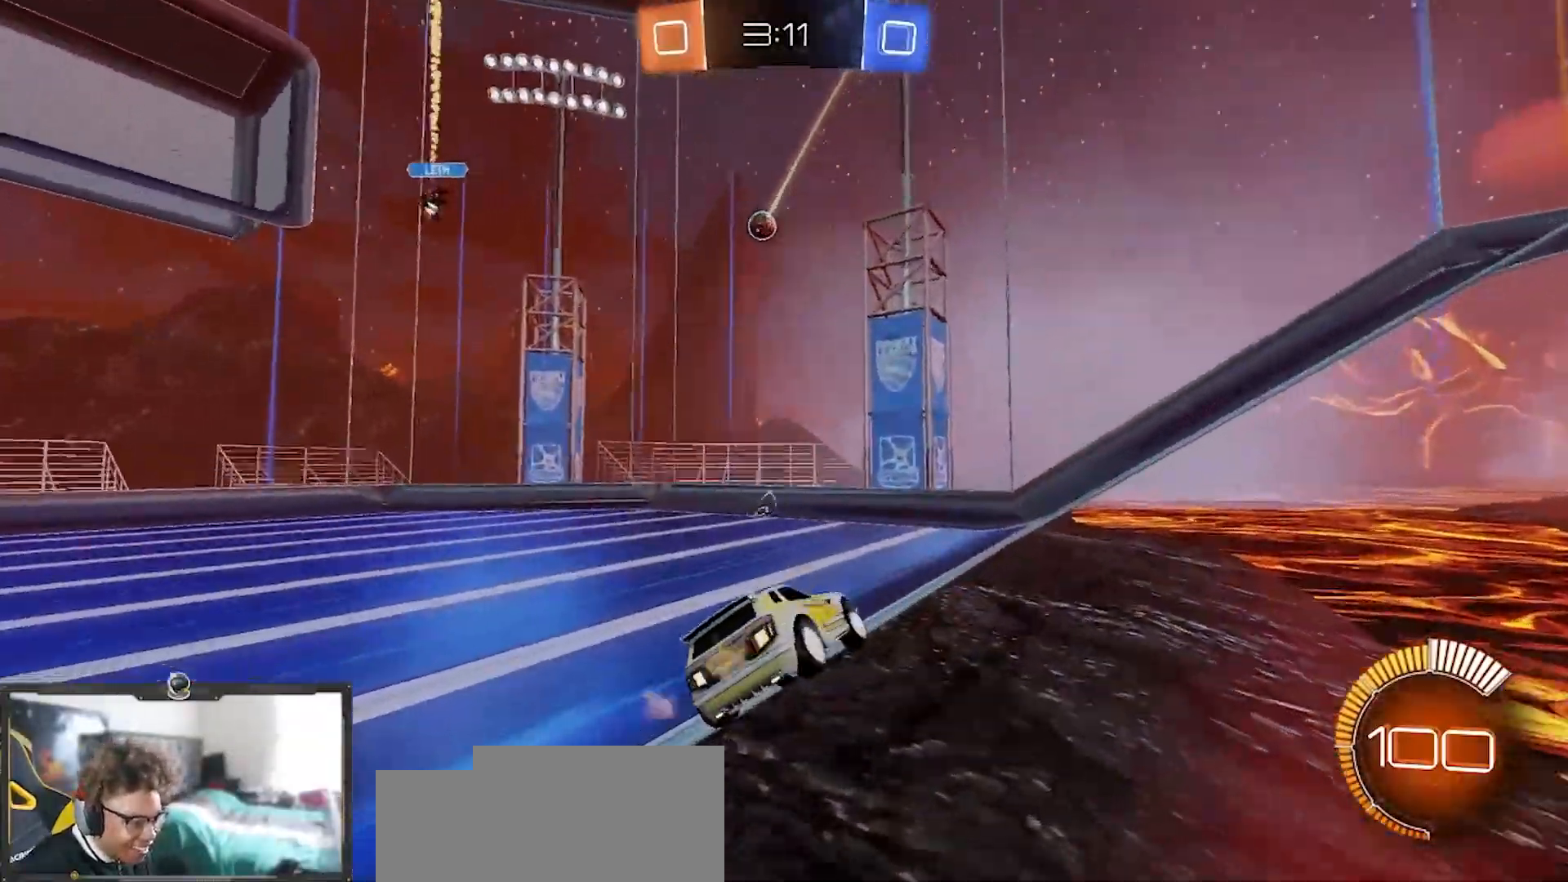
{"buttons": ["L1", "R2"], "left_stick": "left", "right_stick": "center", "events": [[16, "L2", "up"], [350, "left_stick", "down-left"], [400, "L1", "down"], [400, "left_stick", "left"]]}
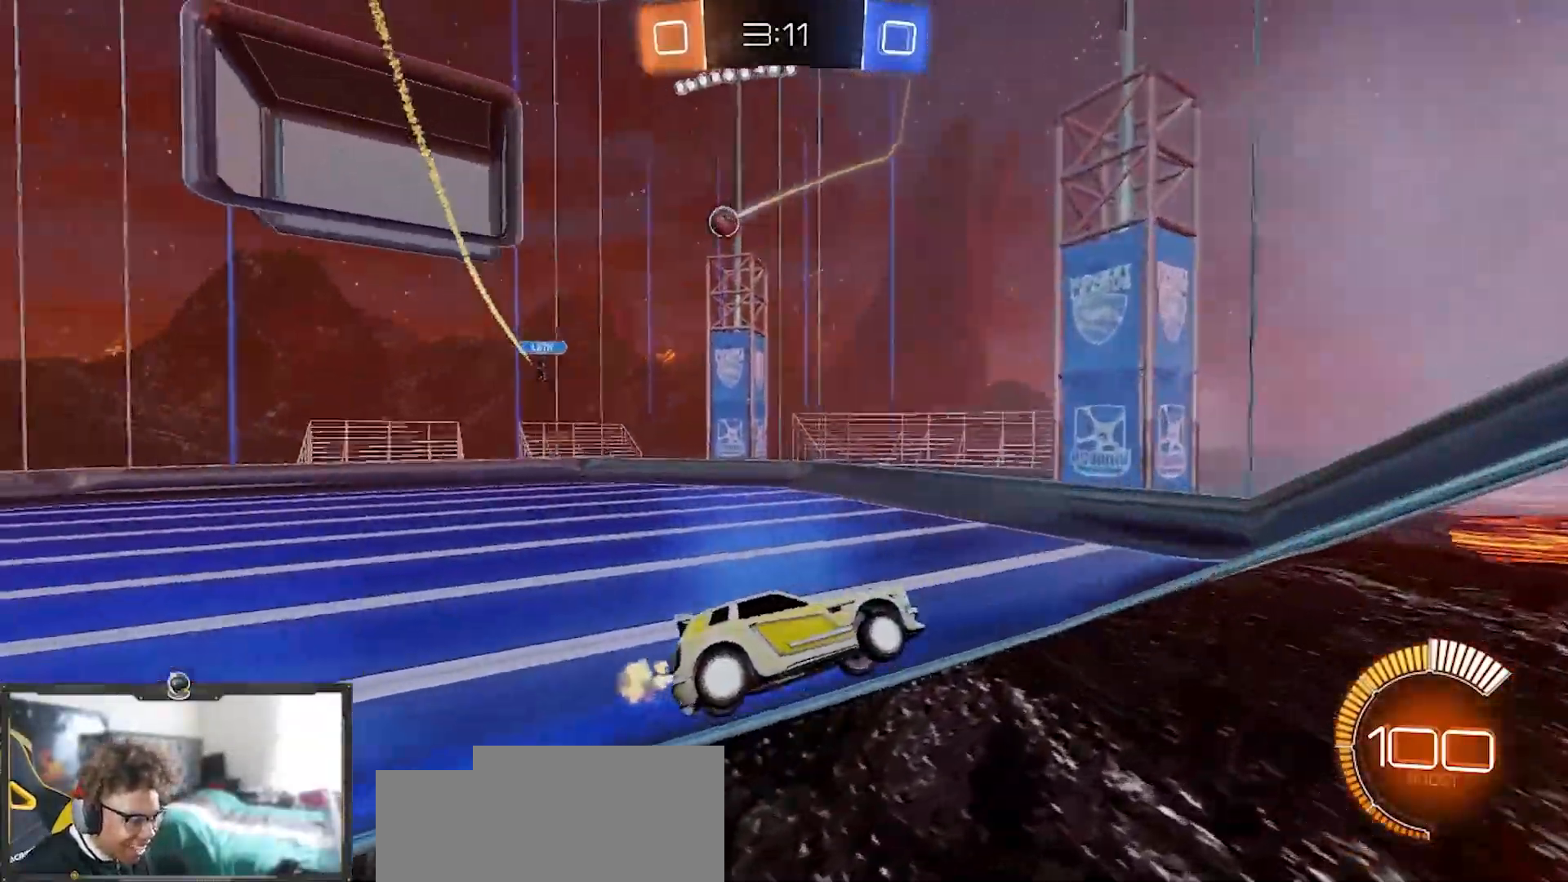
{"buttons": ["R2"], "left_stick": "left", "right_stick": "center", "events": [[117, "L1", "up"]]}
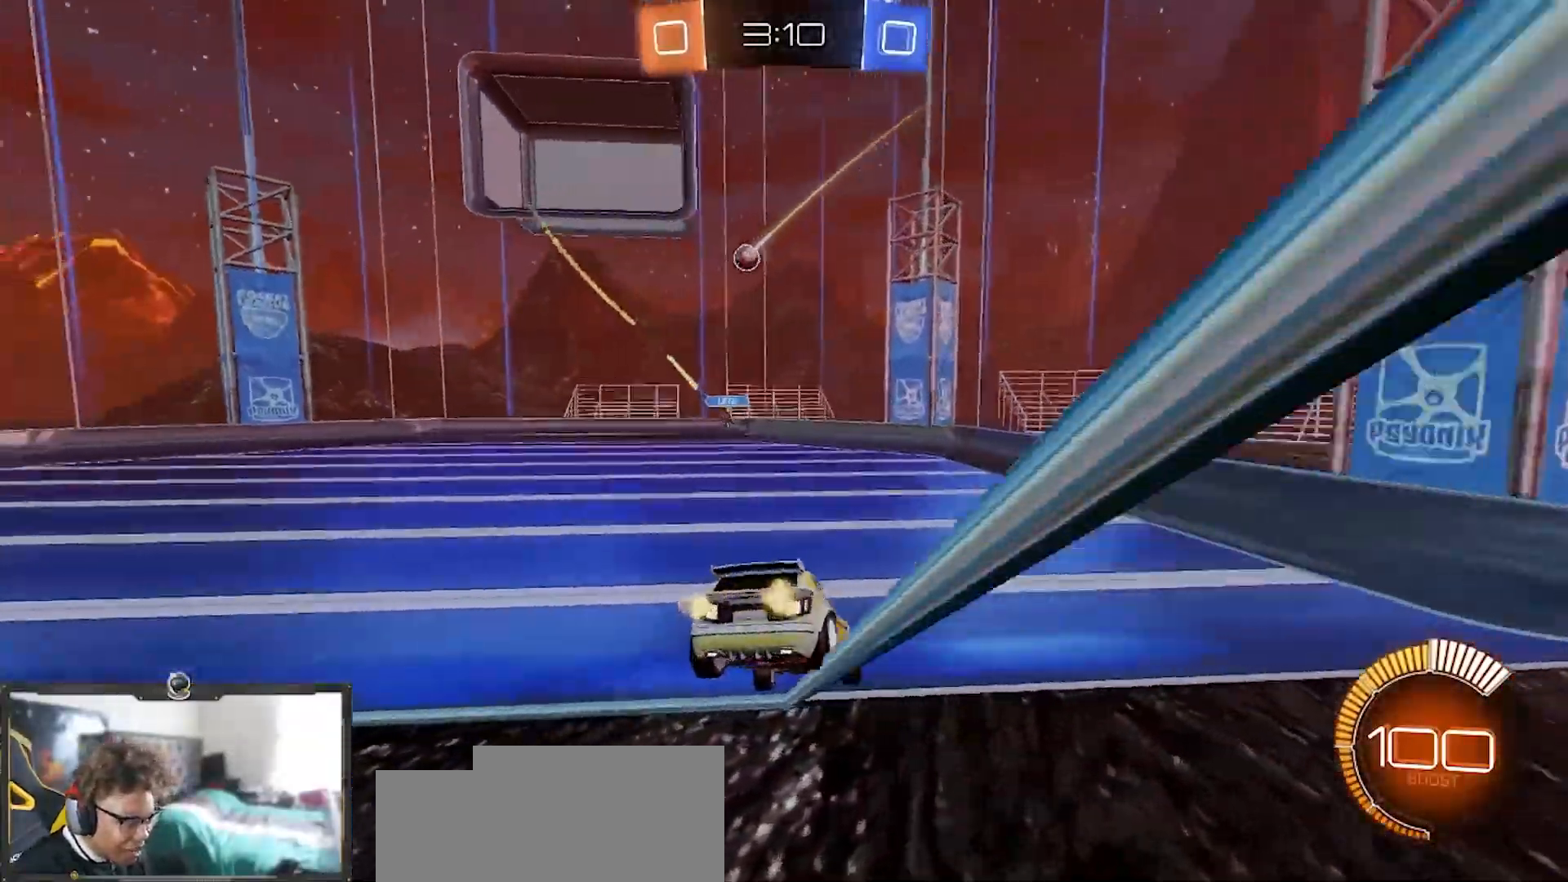
{"buttons": ["R1", "R2"], "left_stick": "left", "right_stick": "center", "events": [[350, "R1", "down"]]}
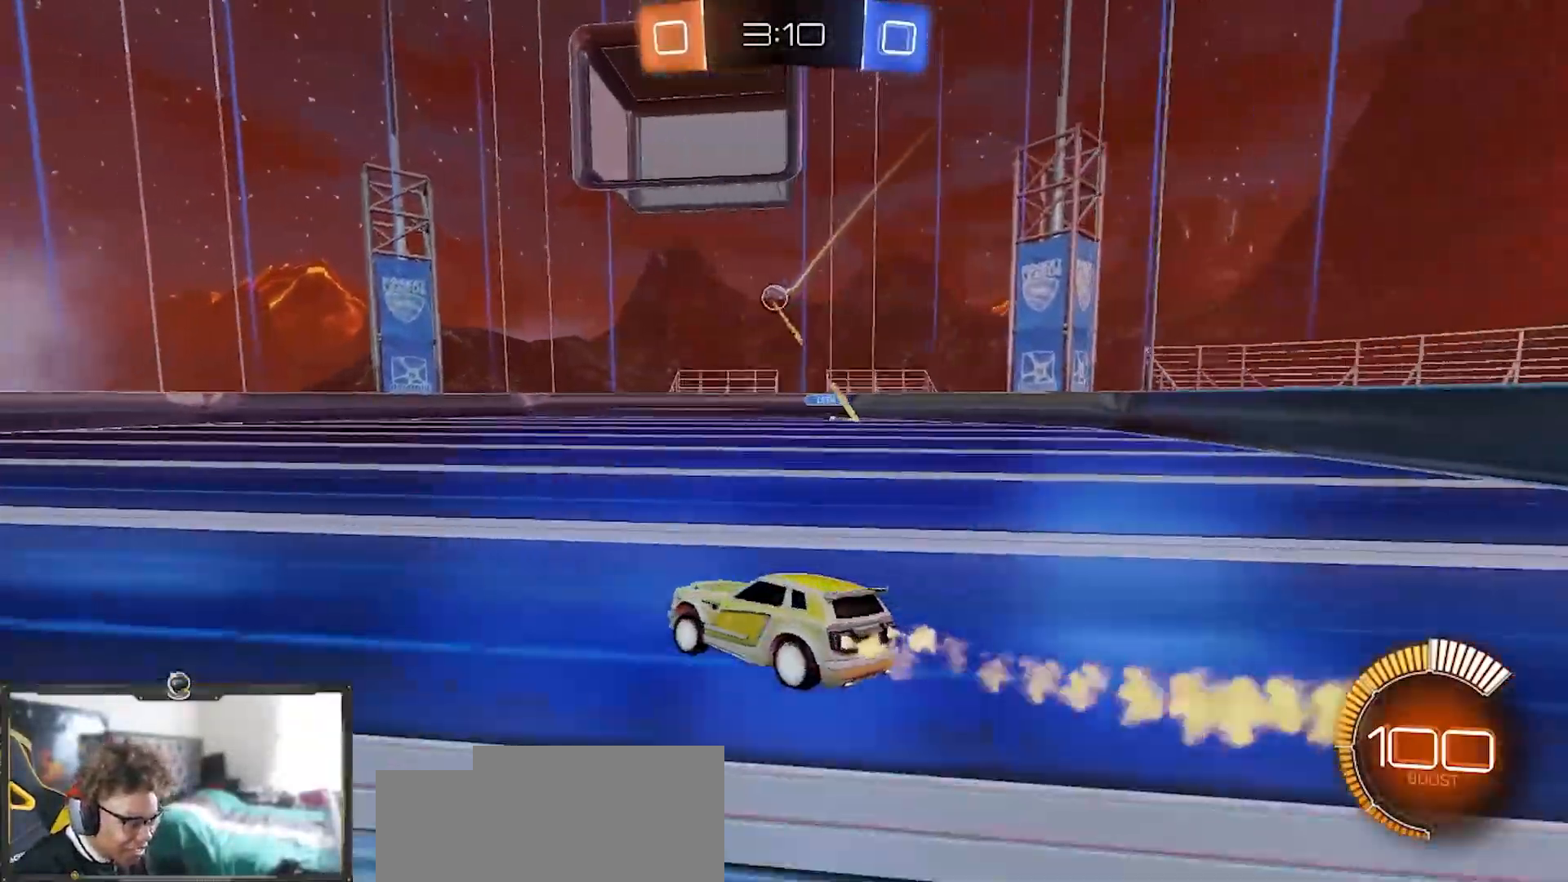
{"buttons": ["R2"], "left_stick": "down-left", "right_stick": "center", "events": [[417, "left_stick", "center"], [434, "R1", "up"], [484, "left_stick", "down-left"]]}
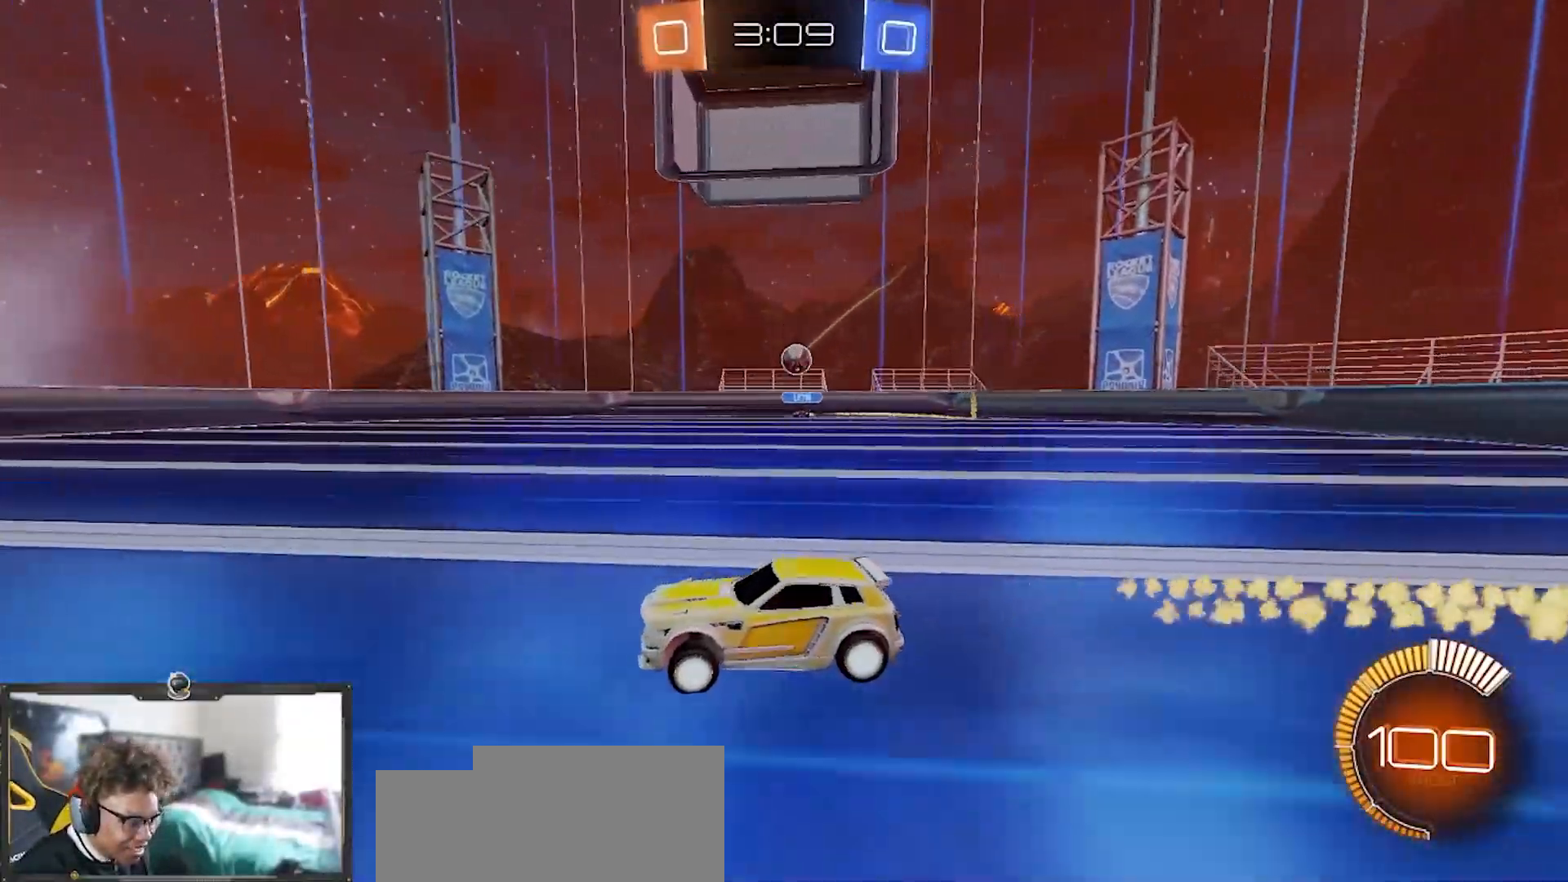
{"buttons": ["R2"], "left_stick": "left", "right_stick": "center", "events": [[33, "left_stick", "left"], [83, "R2", "up"], [116, "L2", "down"], [217, "R2", "down"], [317, "L2", "up"]]}
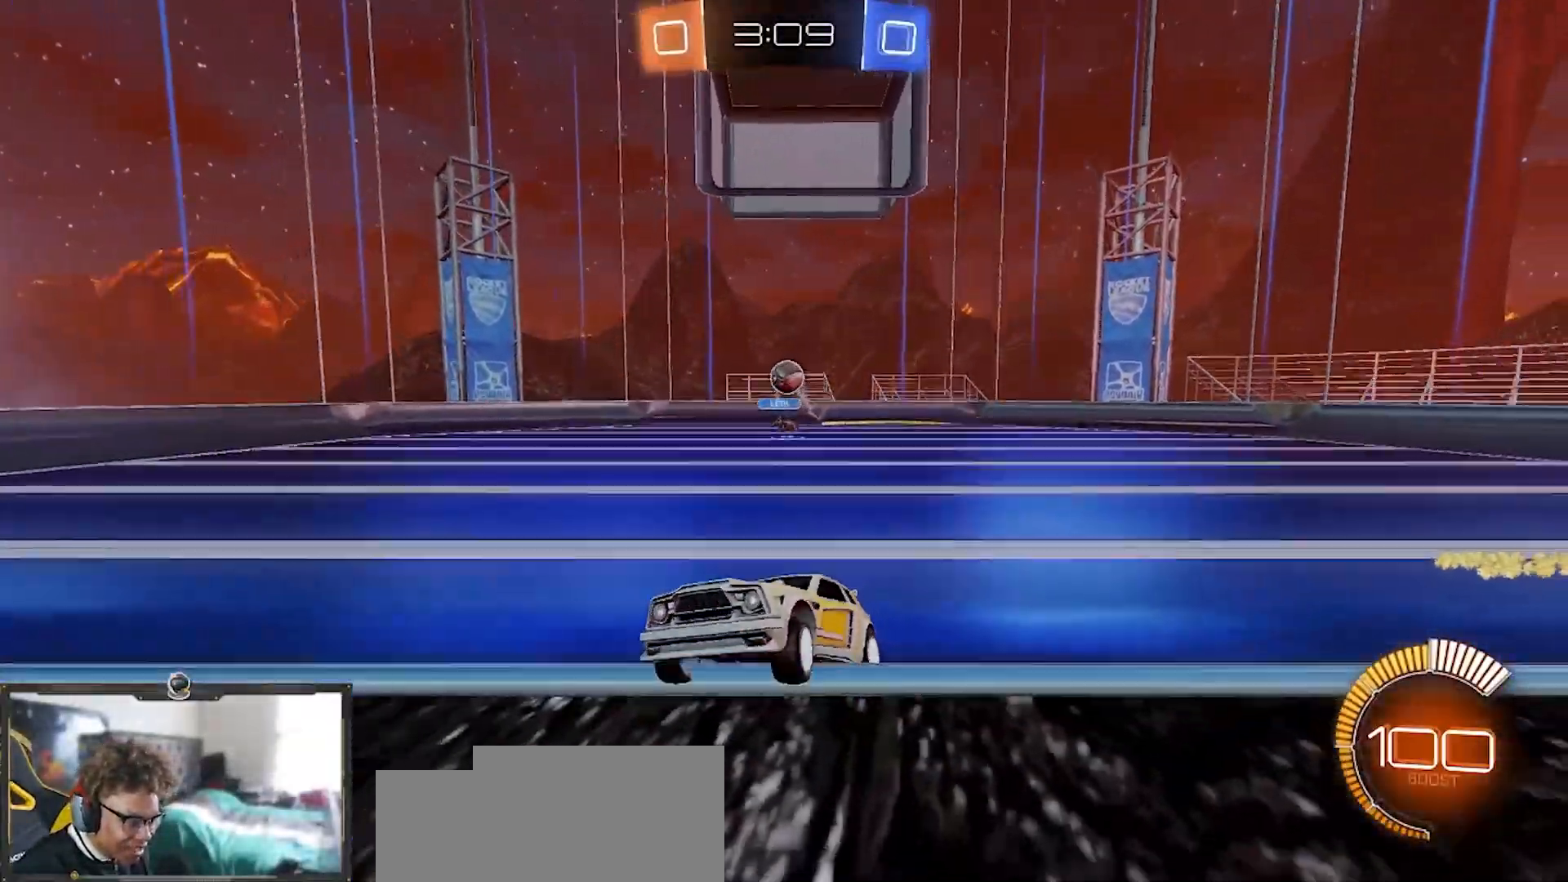
{"buttons": ["R2"], "left_stick": "right", "right_stick": "center", "events": [[117, "left_stick", "center"], [200, "left_stick", "right"], [284, "L2", "down"], [300, "R2", "up"], [367, "R2", "down"], [367, "left_stick", "center"], [451, "L2", "up"], [484, "left_stick", "right"]]}
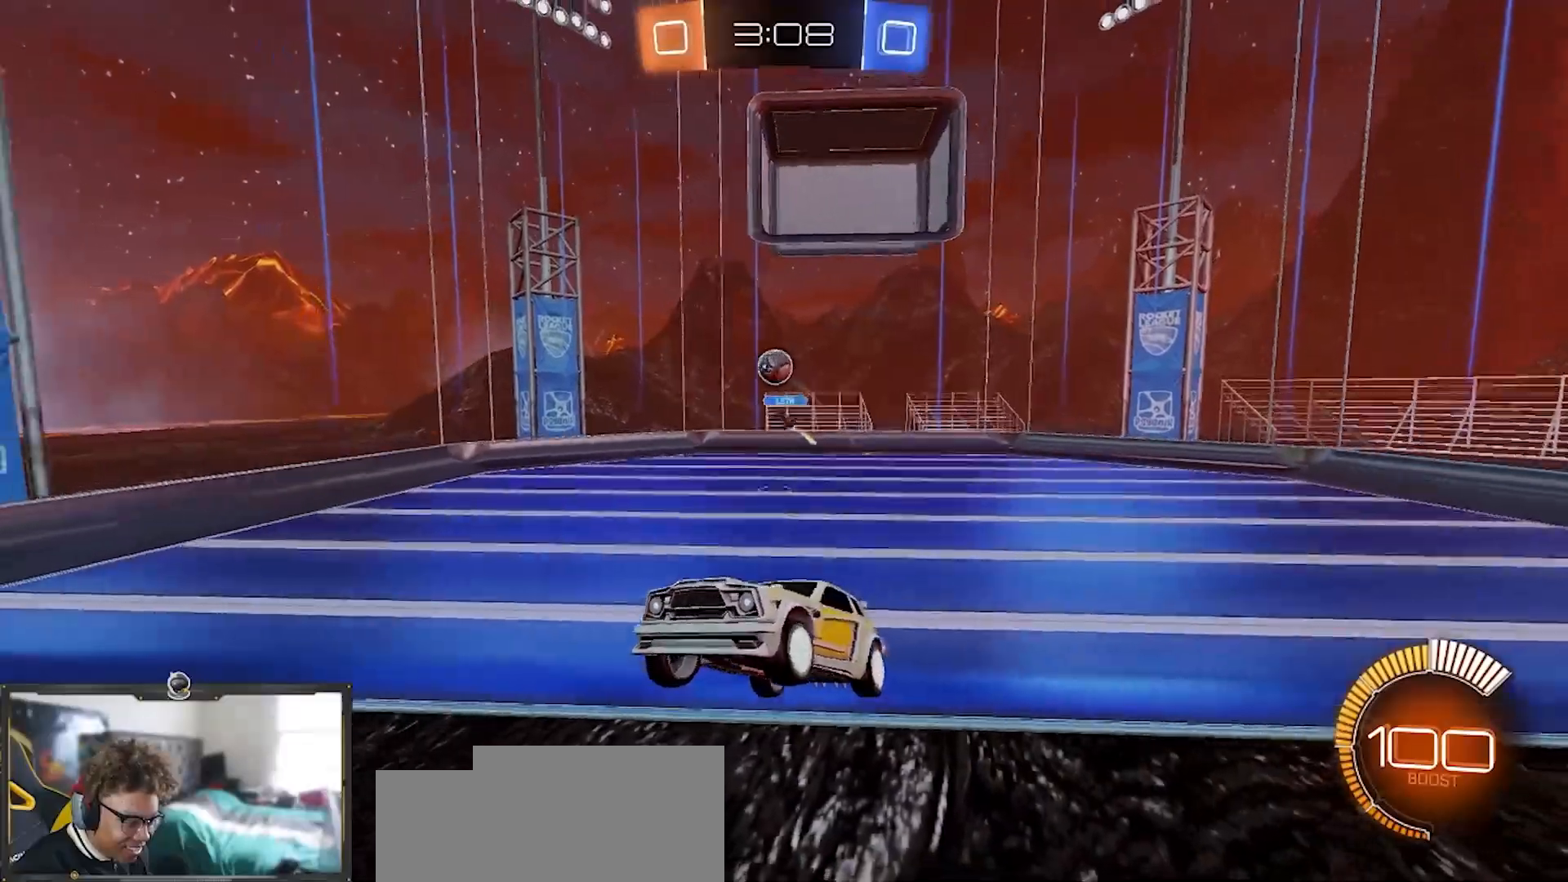
{"buttons": ["R2"], "left_stick": "left", "right_stick": "center", "events": [[233, "left_stick", "center"], [300, "left_stick", "left"], [333, "L2", "down"], [417, "L2", "up"]]}
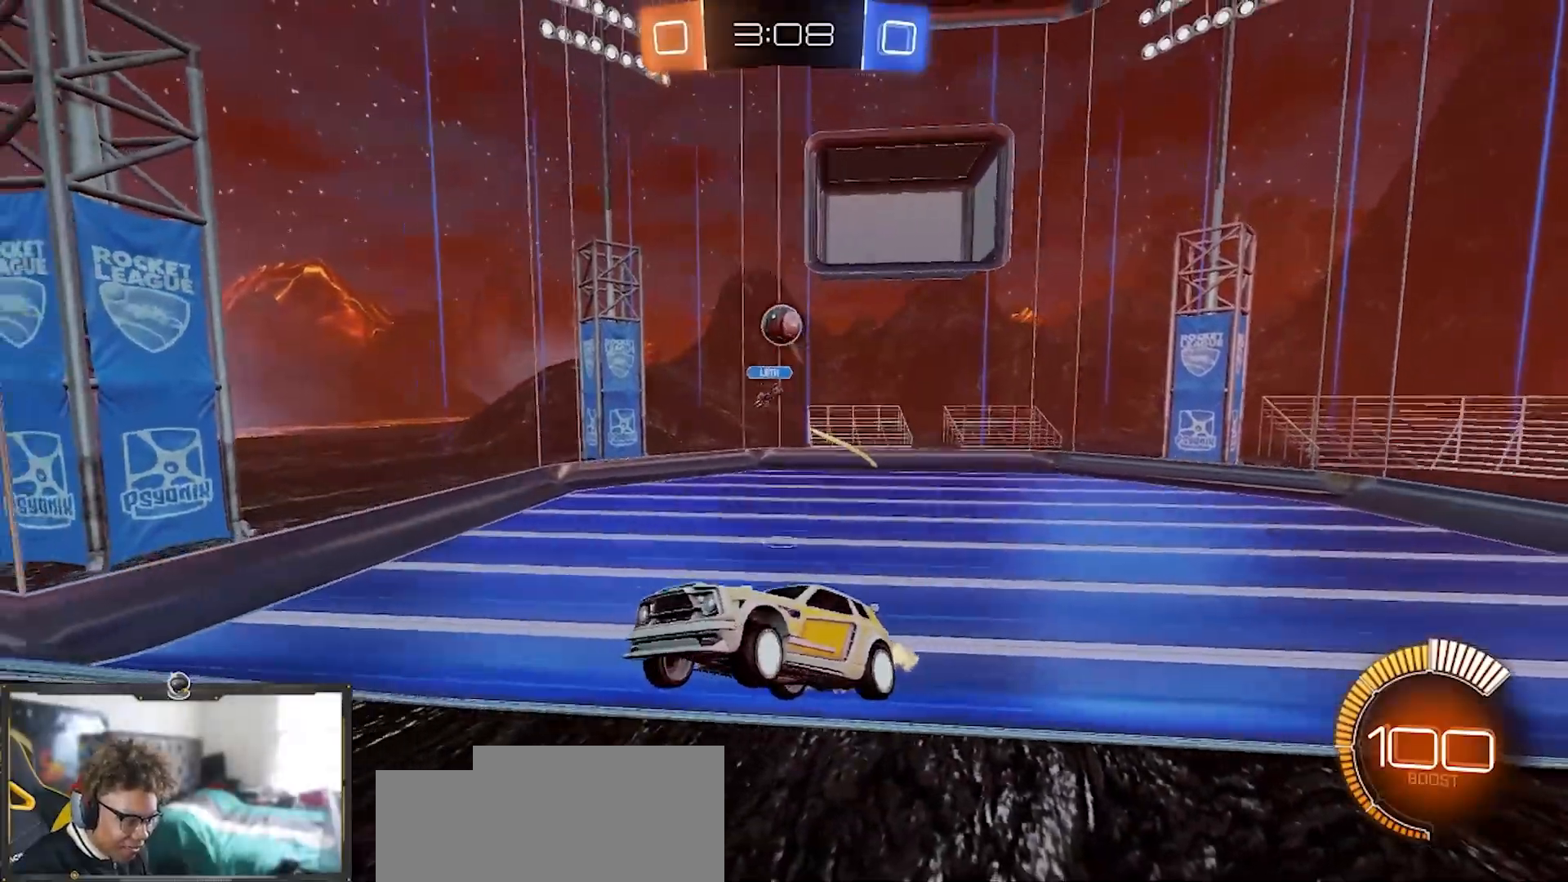
{"buttons": ["R1", "R2"], "left_stick": "down-left", "right_stick": "center", "events": [[67, "R1", "down"], [134, "left_stick", "right"], [384, "left_stick", "down-left"]]}
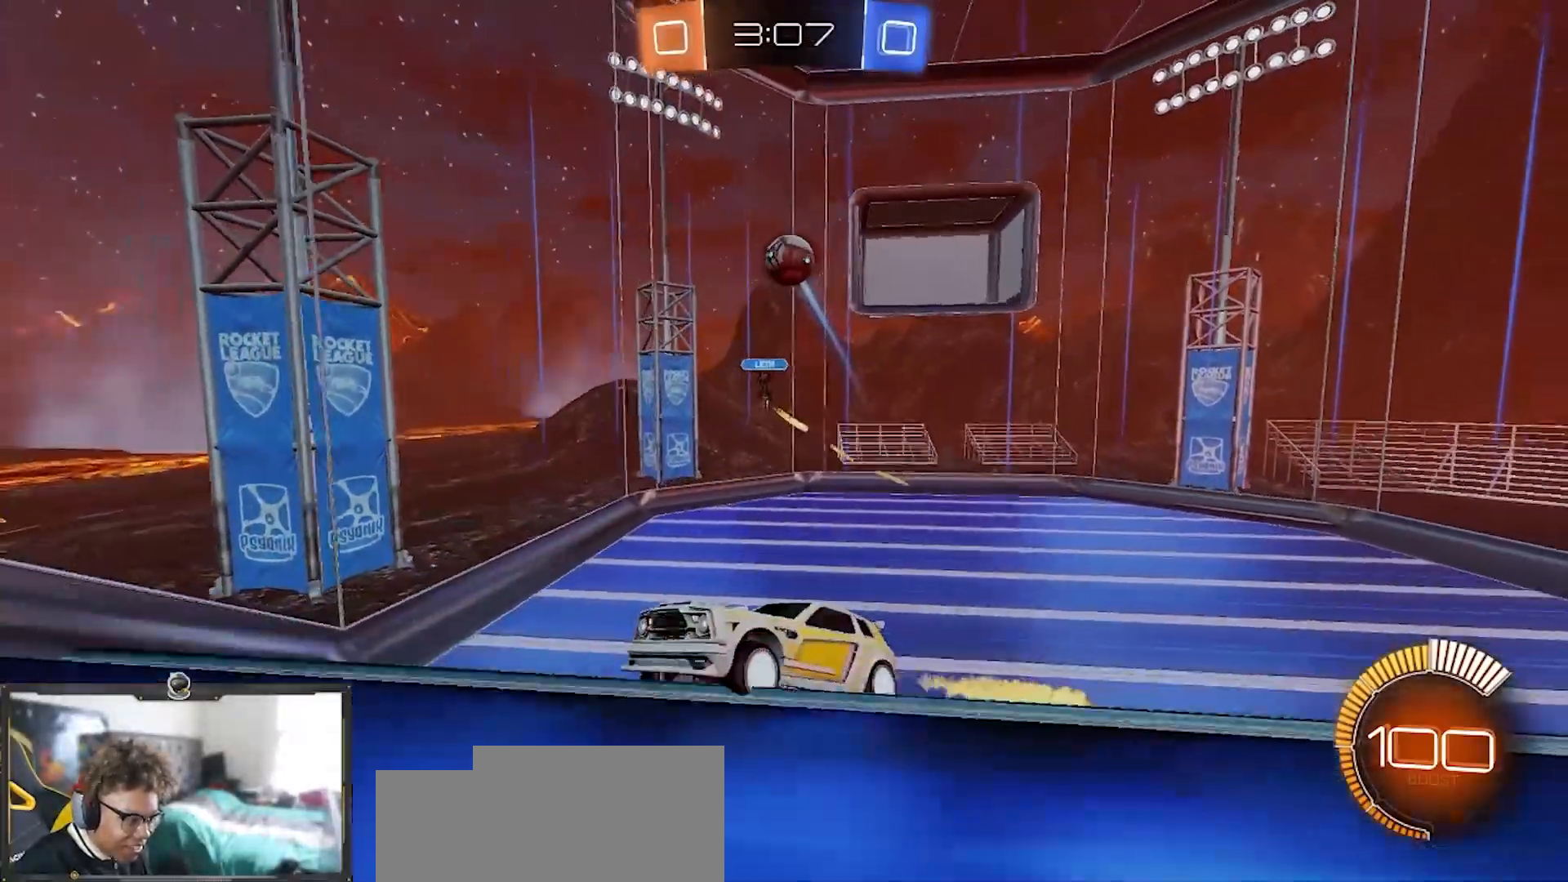
{"buttons": ["R2"], "left_stick": "down", "right_stick": "center"}
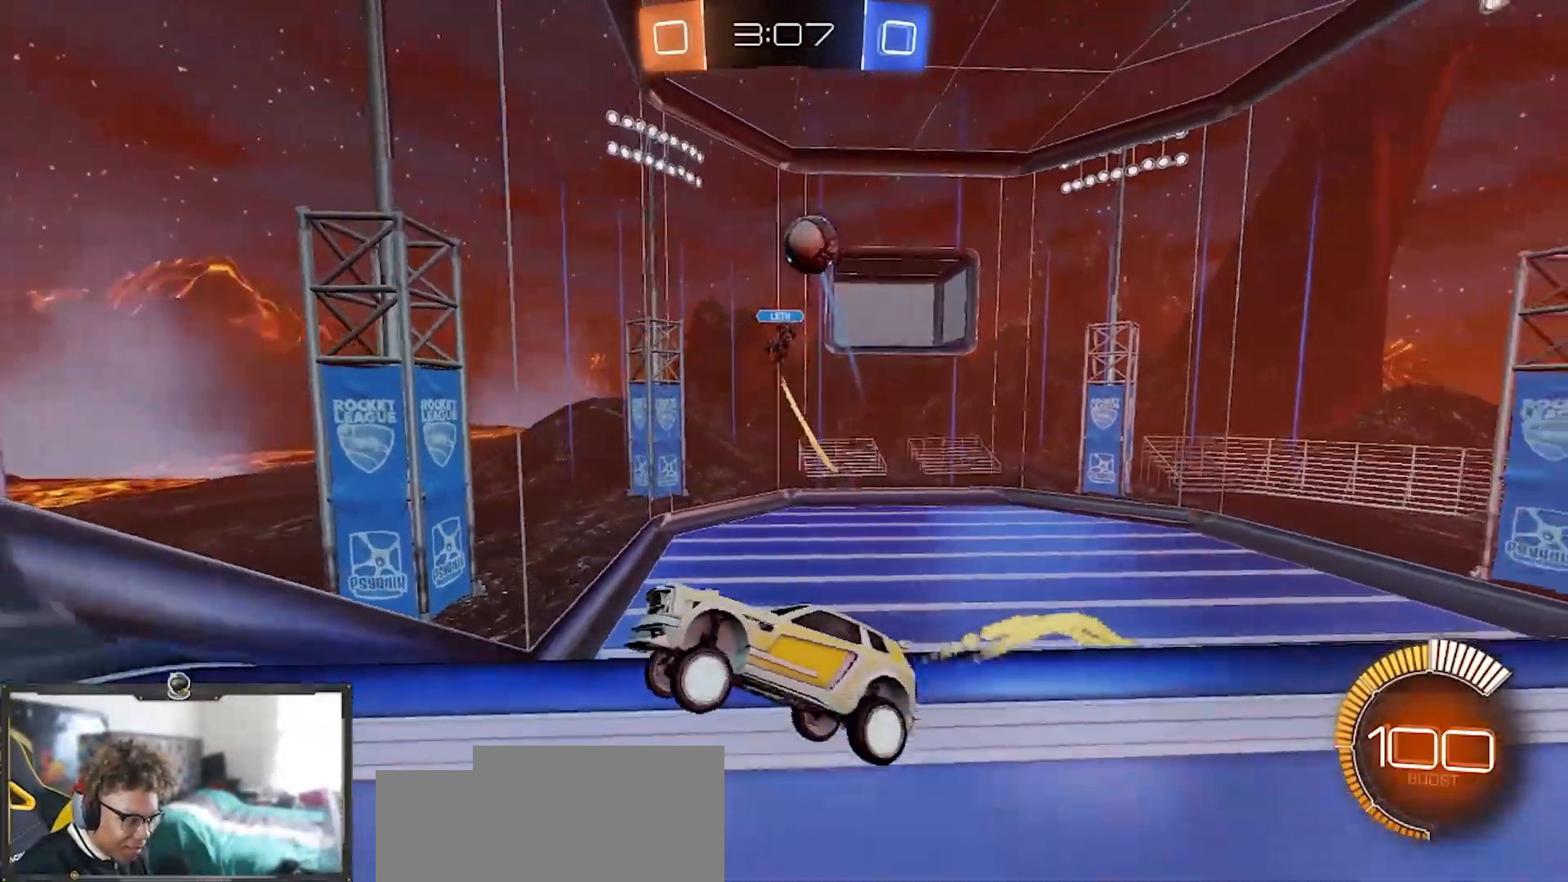
{"buttons": ["L1", "R1", "R2"], "left_stick": "down-left", "right_stick": "center", "events": [[17, "left_stick", "down-left"], [367, "START", "down"], [384, "left_stick", "down"], [434, "R1", "down"], [484, "left_stick", "down-left"], [501, "L1", "down"], [501, "START", "up"]]}
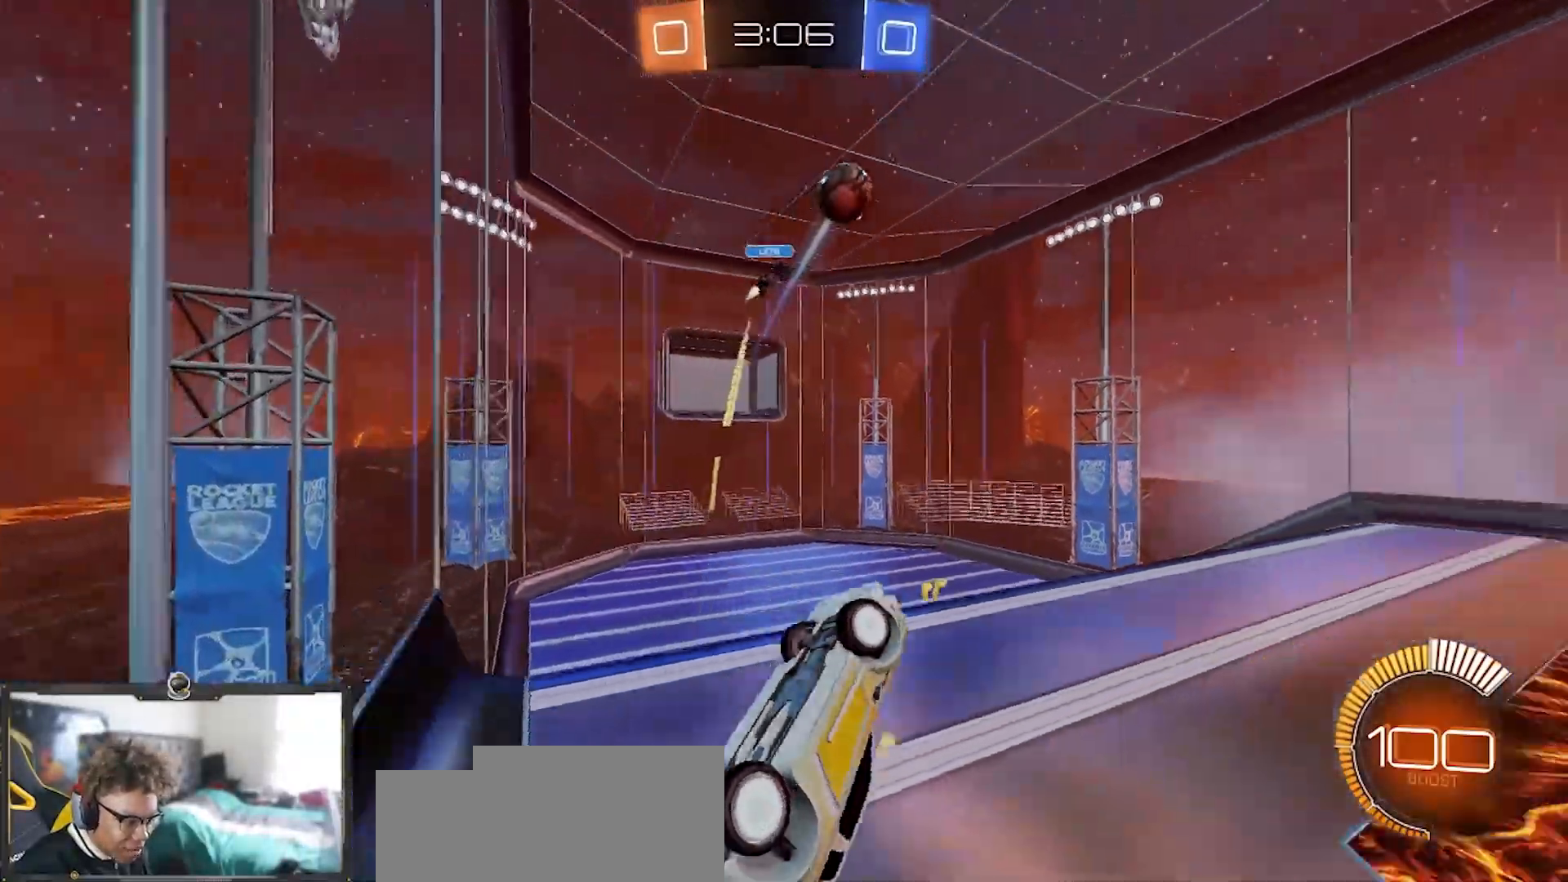
{"buttons": ["SQUARE", "R1", "R2"], "left_stick": "down-right", "right_stick": "center"}